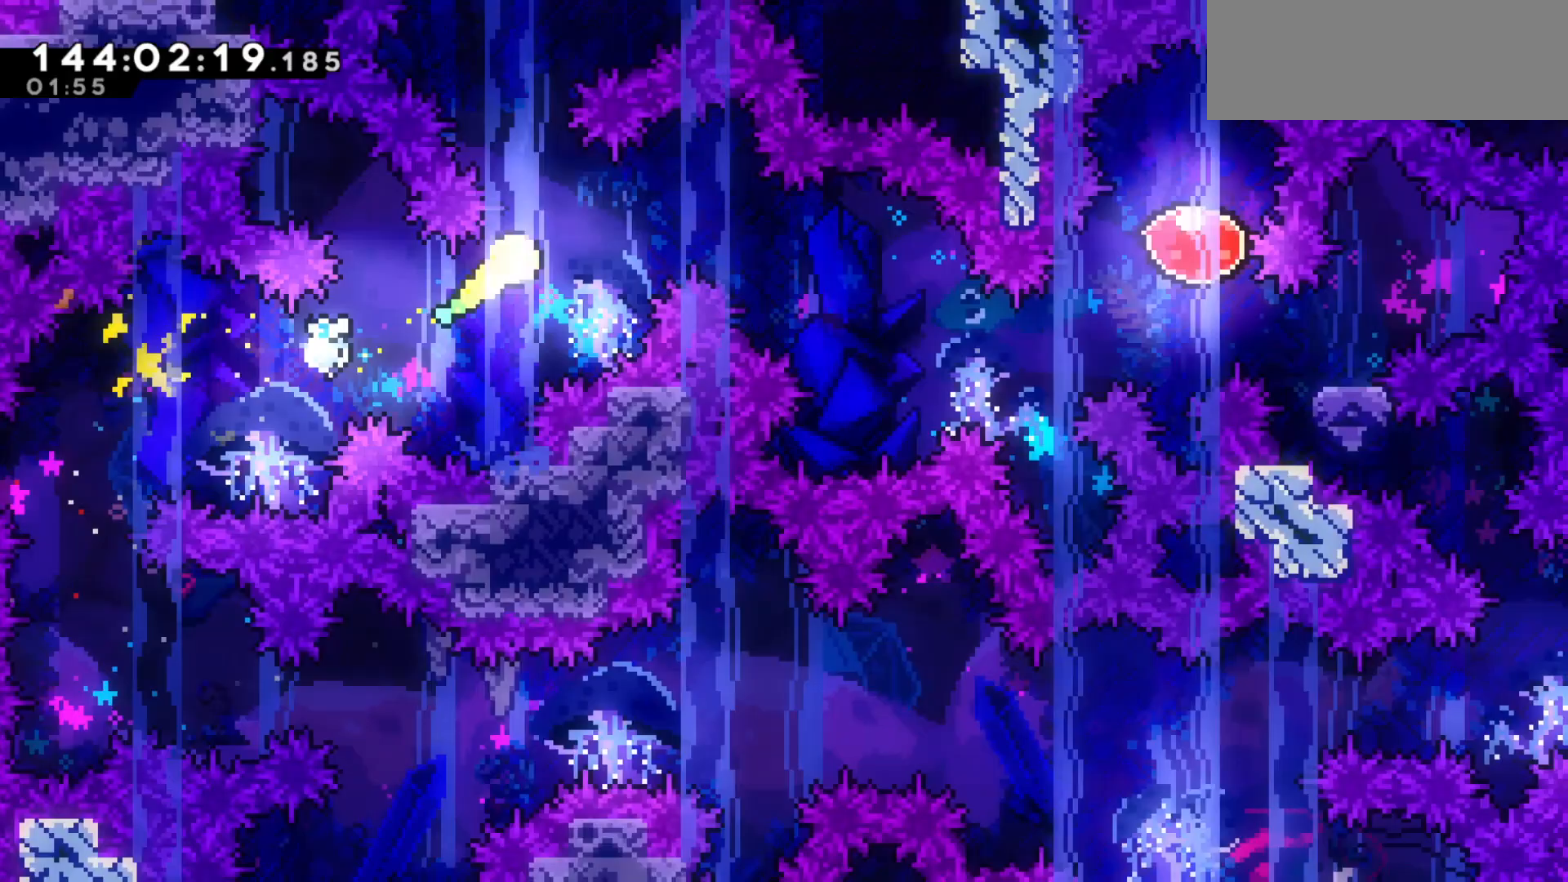
Gameplay with keyboard; each line is a JSON object with the keys held at the frame after it. "events" lists presses ("down") and releases ("up") of "dash", "demo", "down", "grab", "jump", "jump2", "left", "pause", "right" and "up" between this image and that frame as [ms after this image, input, new state], when the widget could be followed in between. No other keys are recorded. Mouse input is not recorded. Key names are as the overlay labels them; some are game actions (e.g. jump) rather than physical keys.
{"keys": ["right"], "events": [[300, "down", "down"], [467, "down", "up"]]}
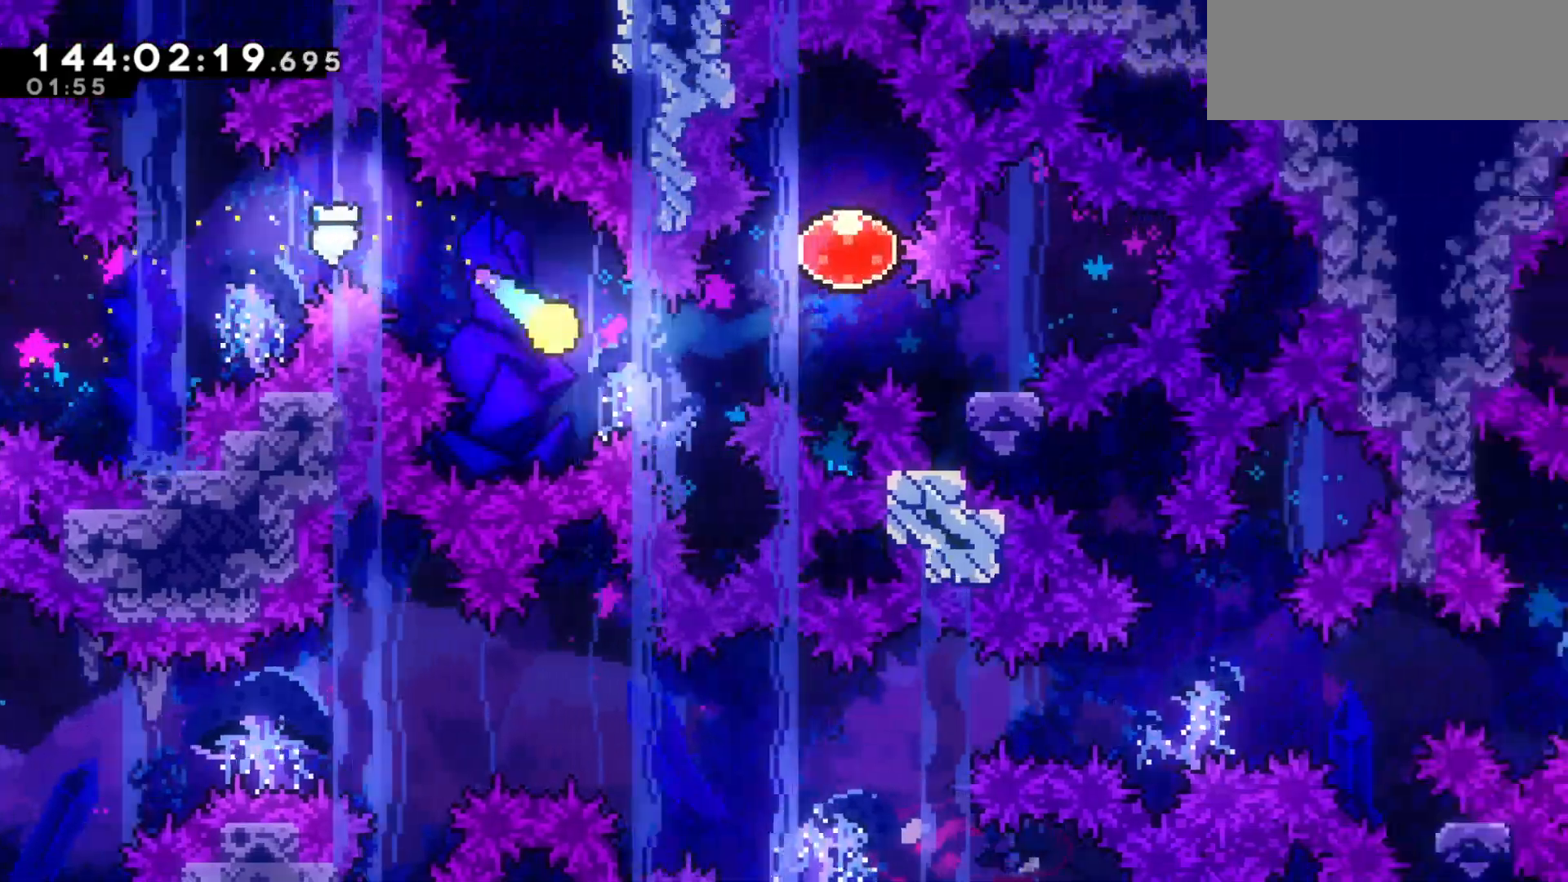
{"keys": ["down", "right"], "events": [[133, "up", "down"], [300, "up", "up"], [400, "dash", "down"], [400, "down", "down"], [500, "dash", "up"]]}
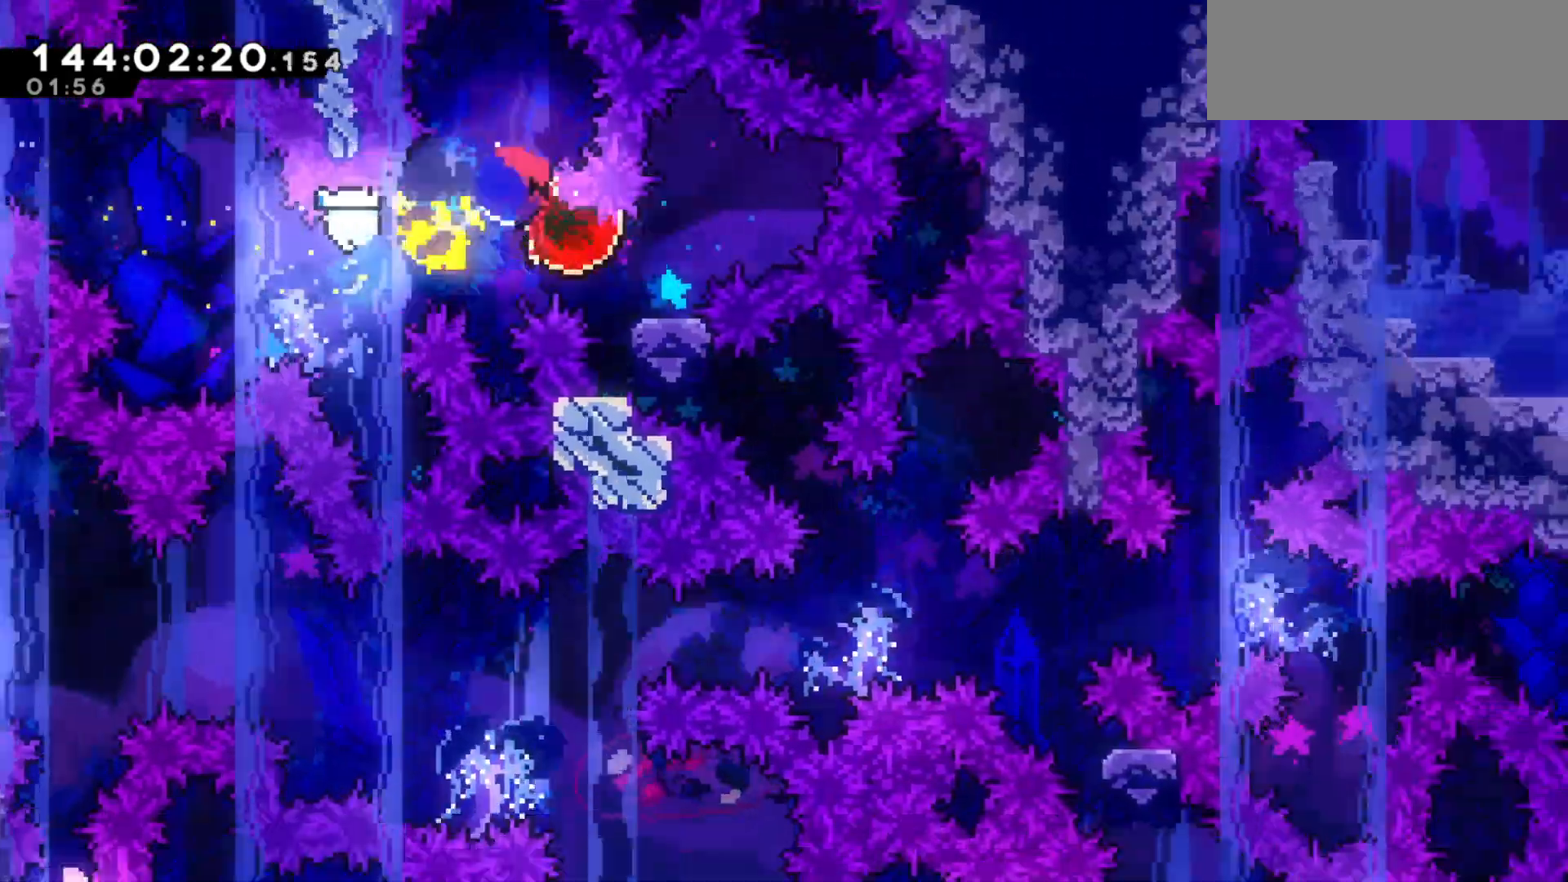
{"keys": ["right"], "events": [[200, "down", "up"]]}
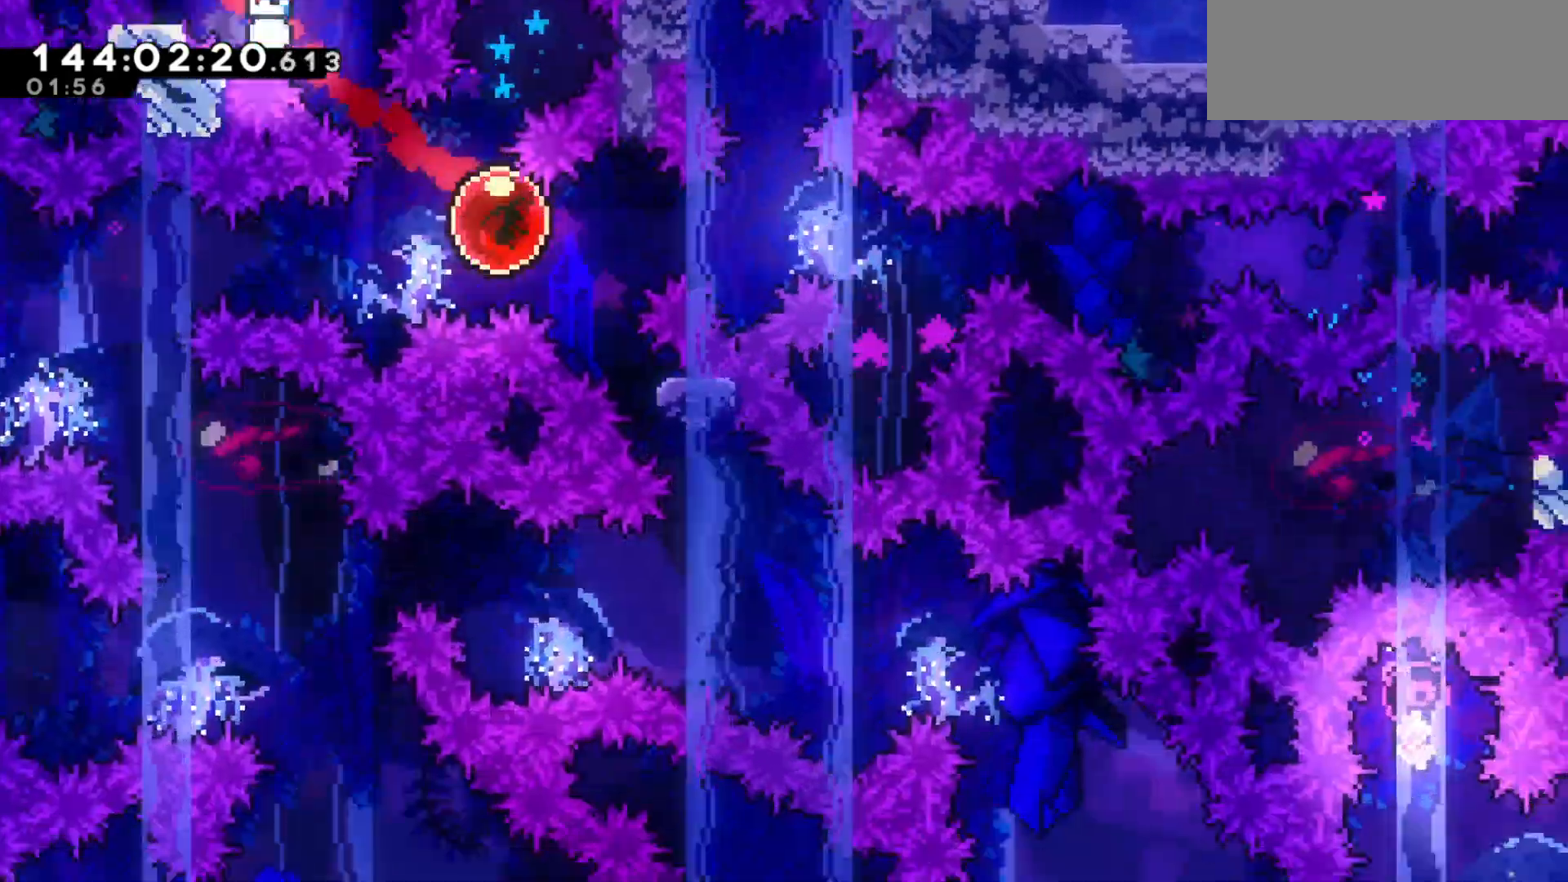
{"keys": ["right"], "events": []}
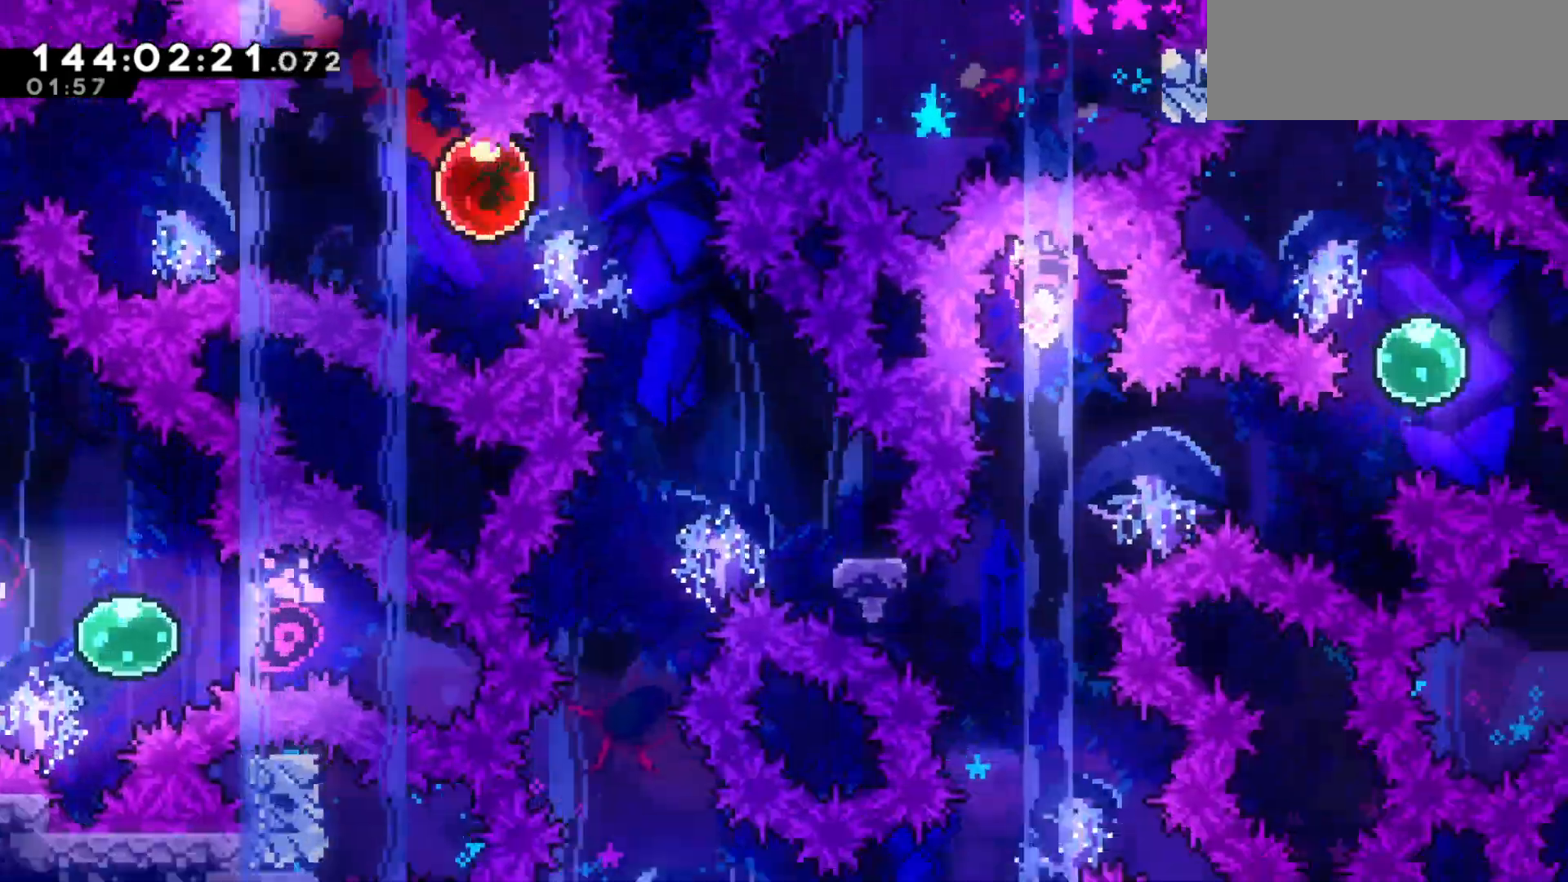
{"keys": ["right"], "events": []}
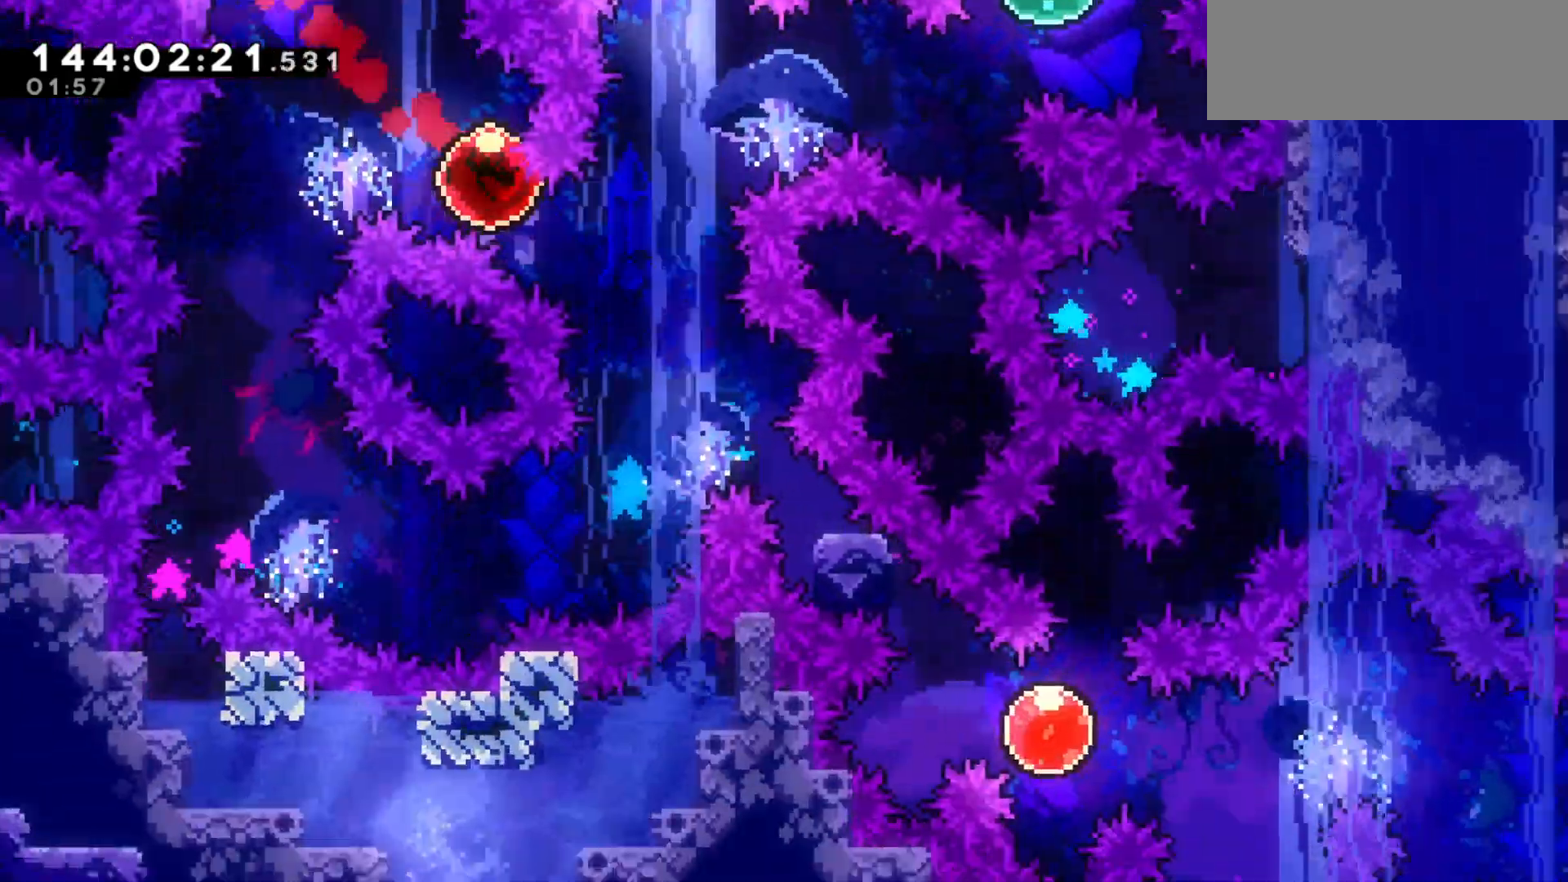
{"keys": ["right"], "events": []}
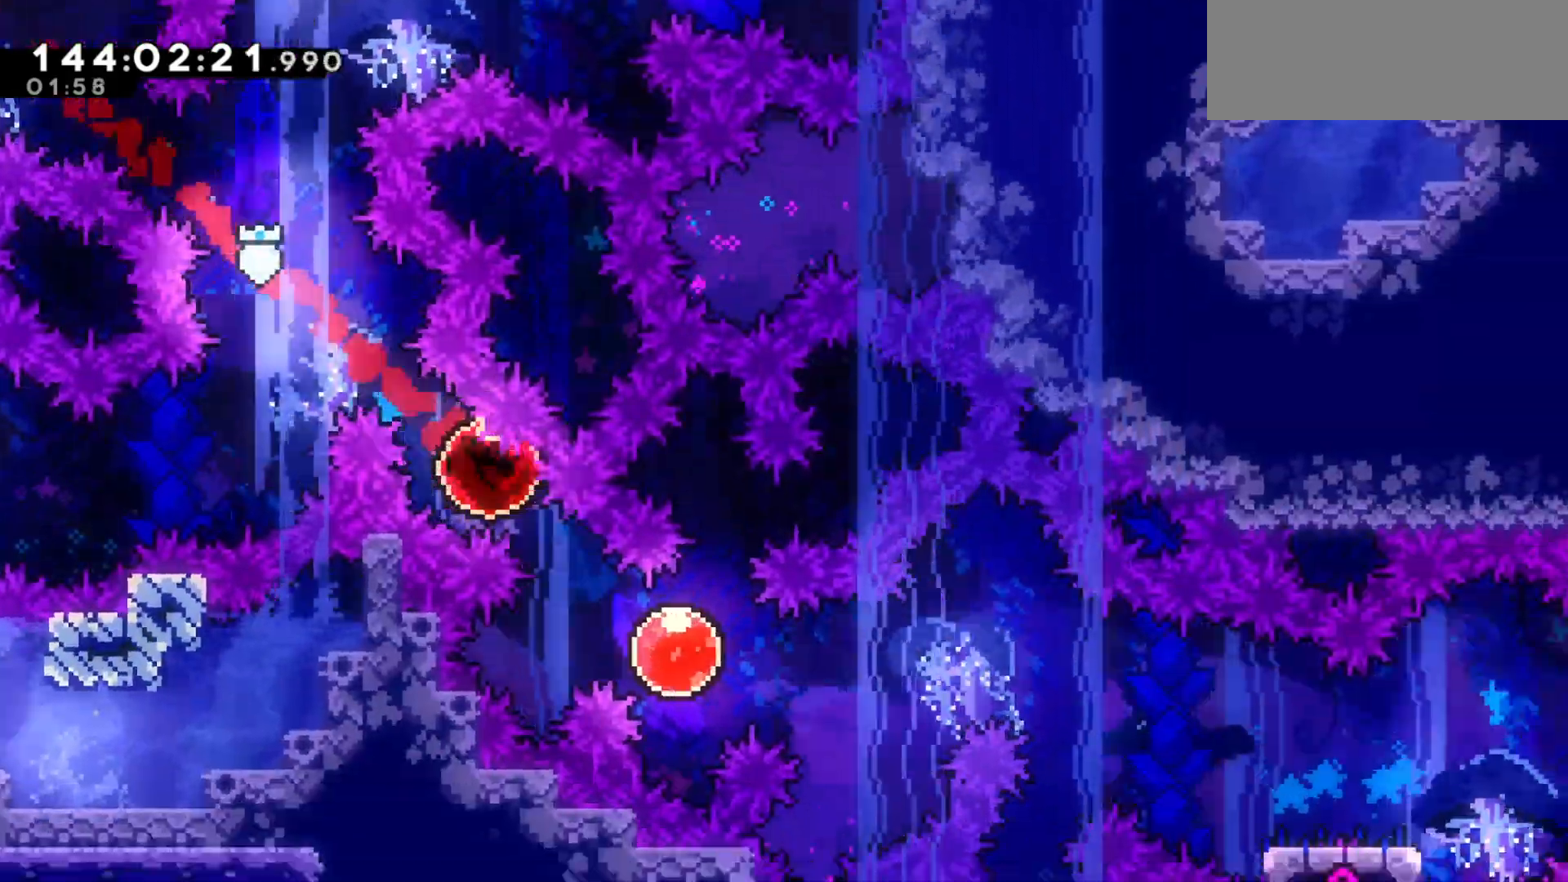
{"keys": ["right"], "events": [[300, "dash", "down"], [433, "dash", "up"]]}
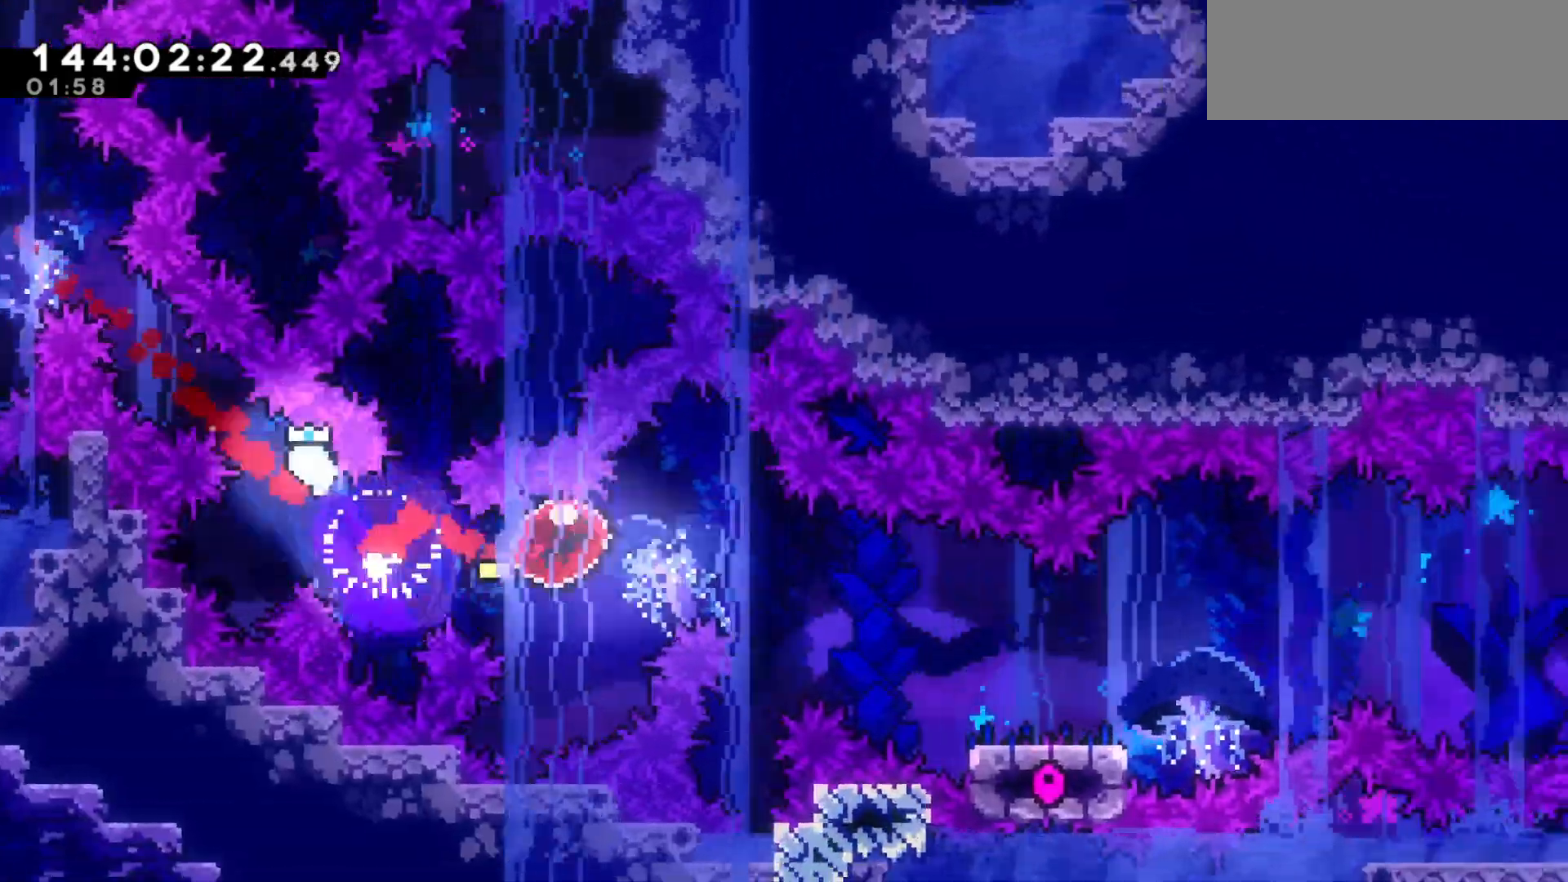
{"keys": ["right"], "events": [[233, "dash", "down"], [267, "down", "down"], [400, "dash", "up"], [433, "down", "up"]]}
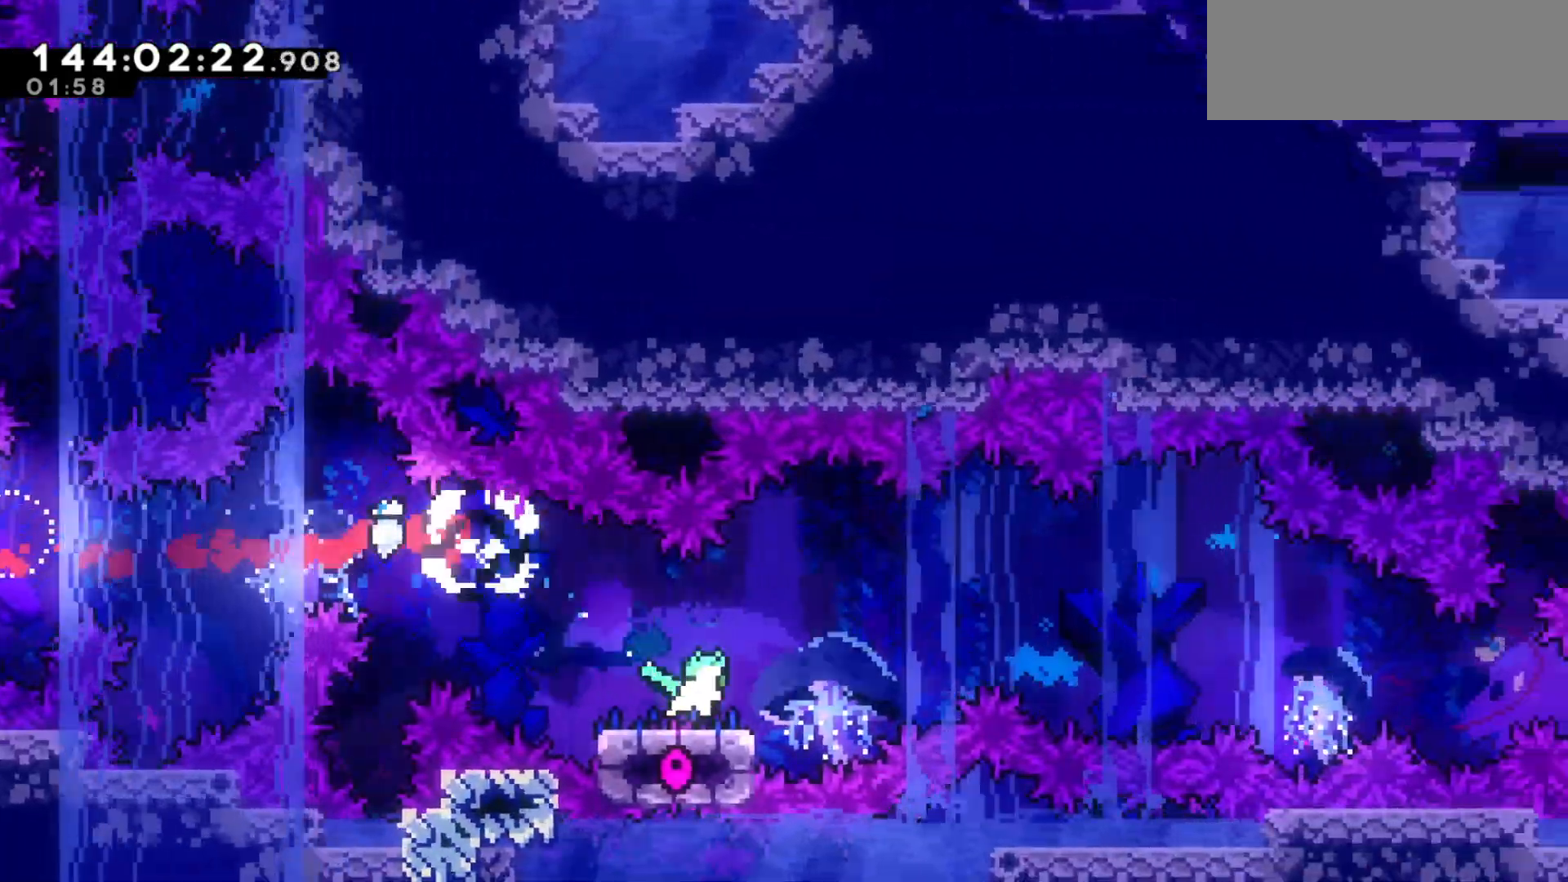
{"keys": ["jump2", "right"], "events": [[100, "jump2", "down"]]}
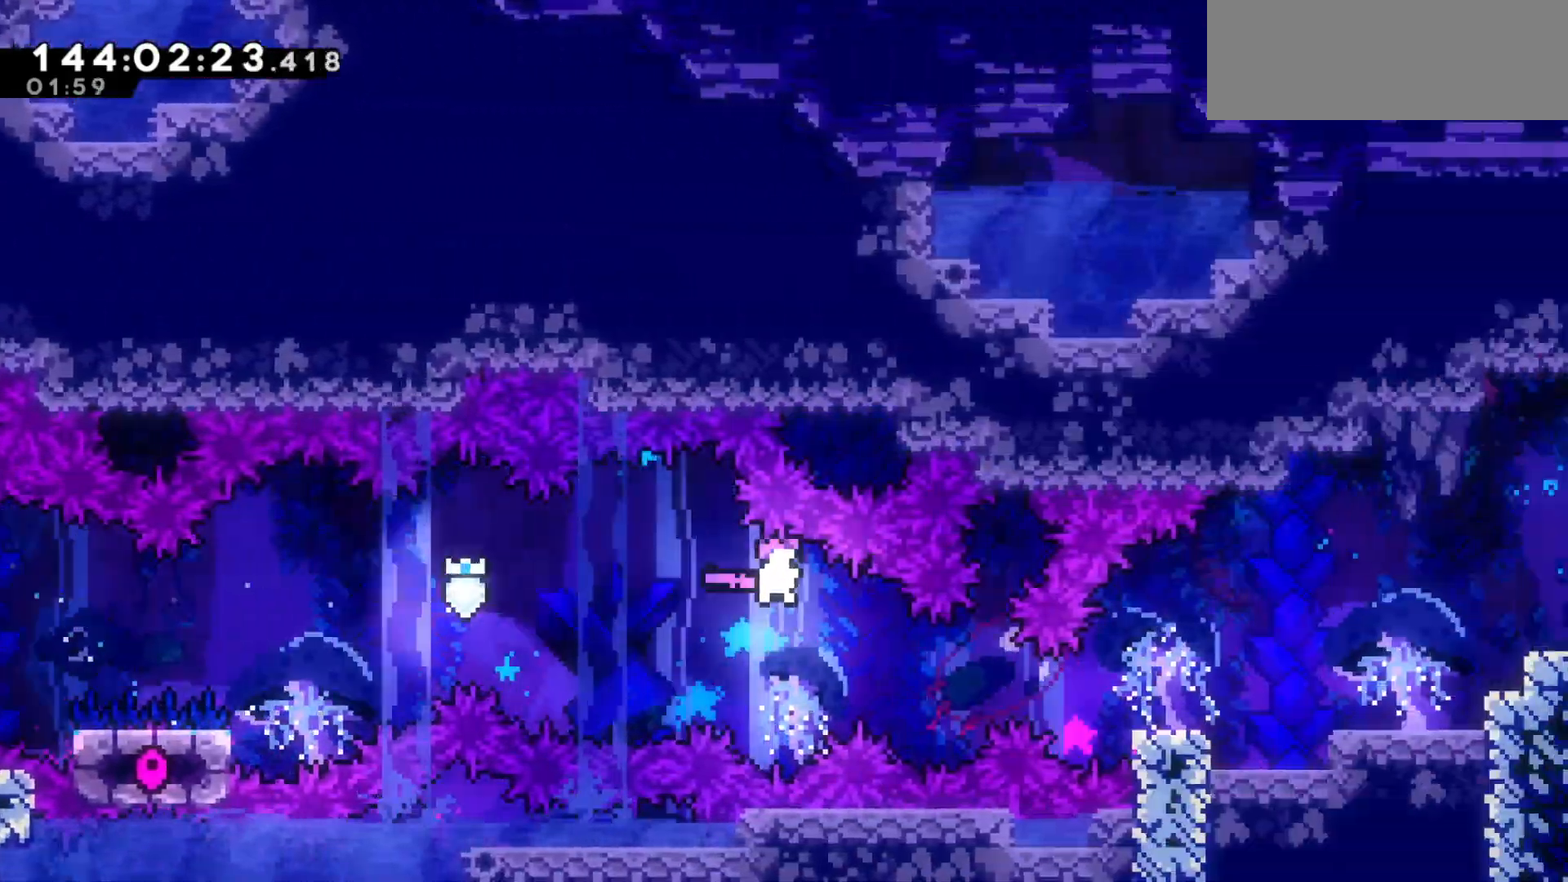
{"keys": [], "events": [[33, "jump2", "up"], [200, "dash", "down"], [300, "dash", "up"], [500, "right", "up"]]}
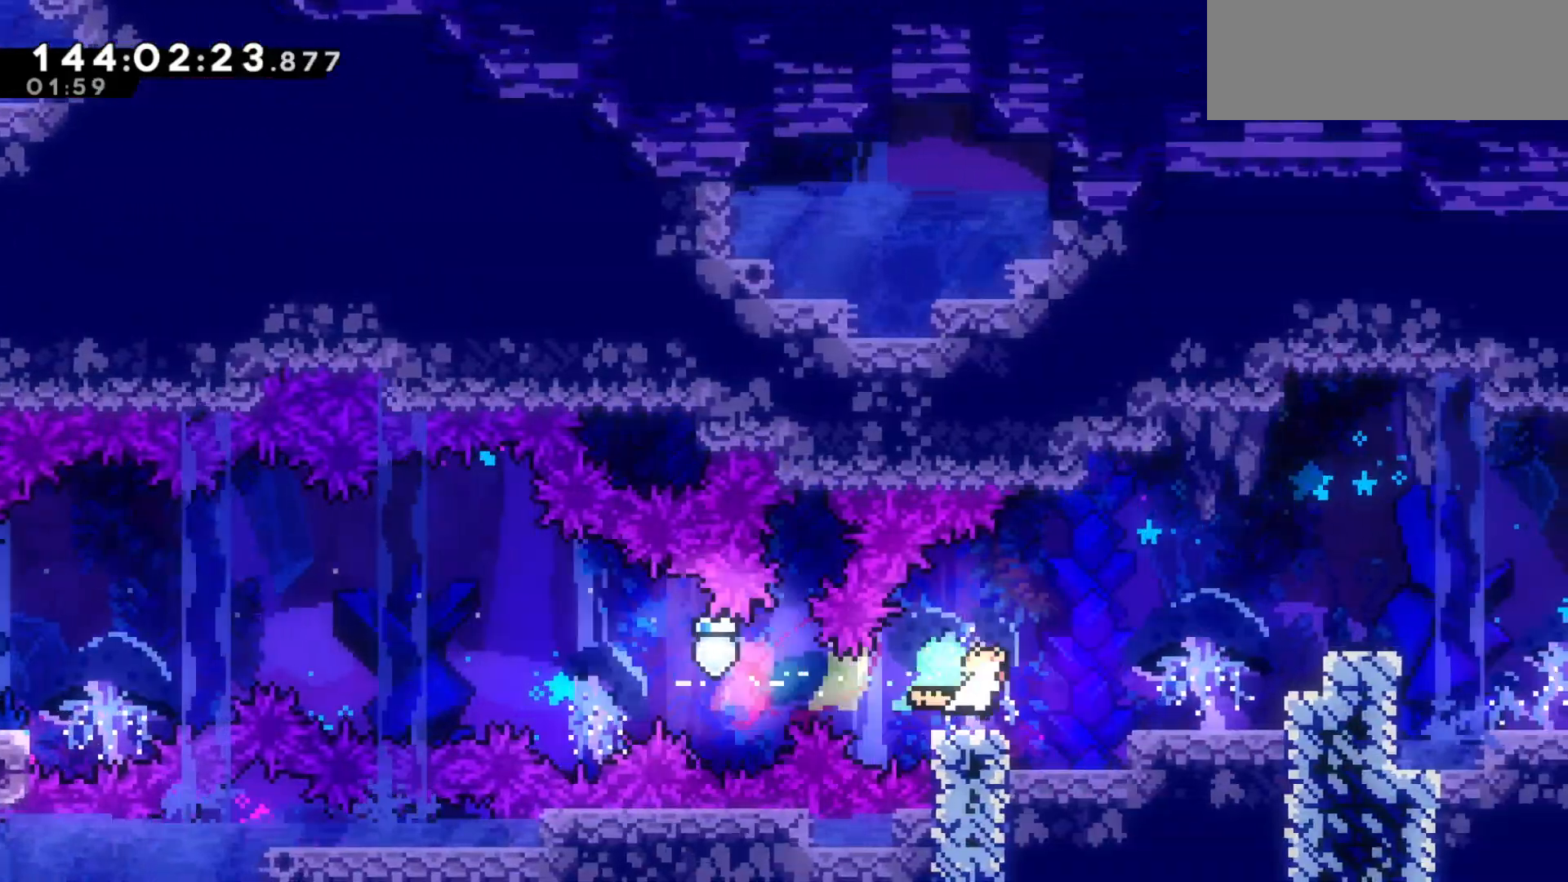
{"keys": ["dash", "down", "right"], "events": [[67, "dash", "down"], [67, "right", "down"], [133, "jump2", "down"], [167, "dash", "up"], [300, "jump2", "up"], [467, "dash", "down"], [467, "down", "down"]]}
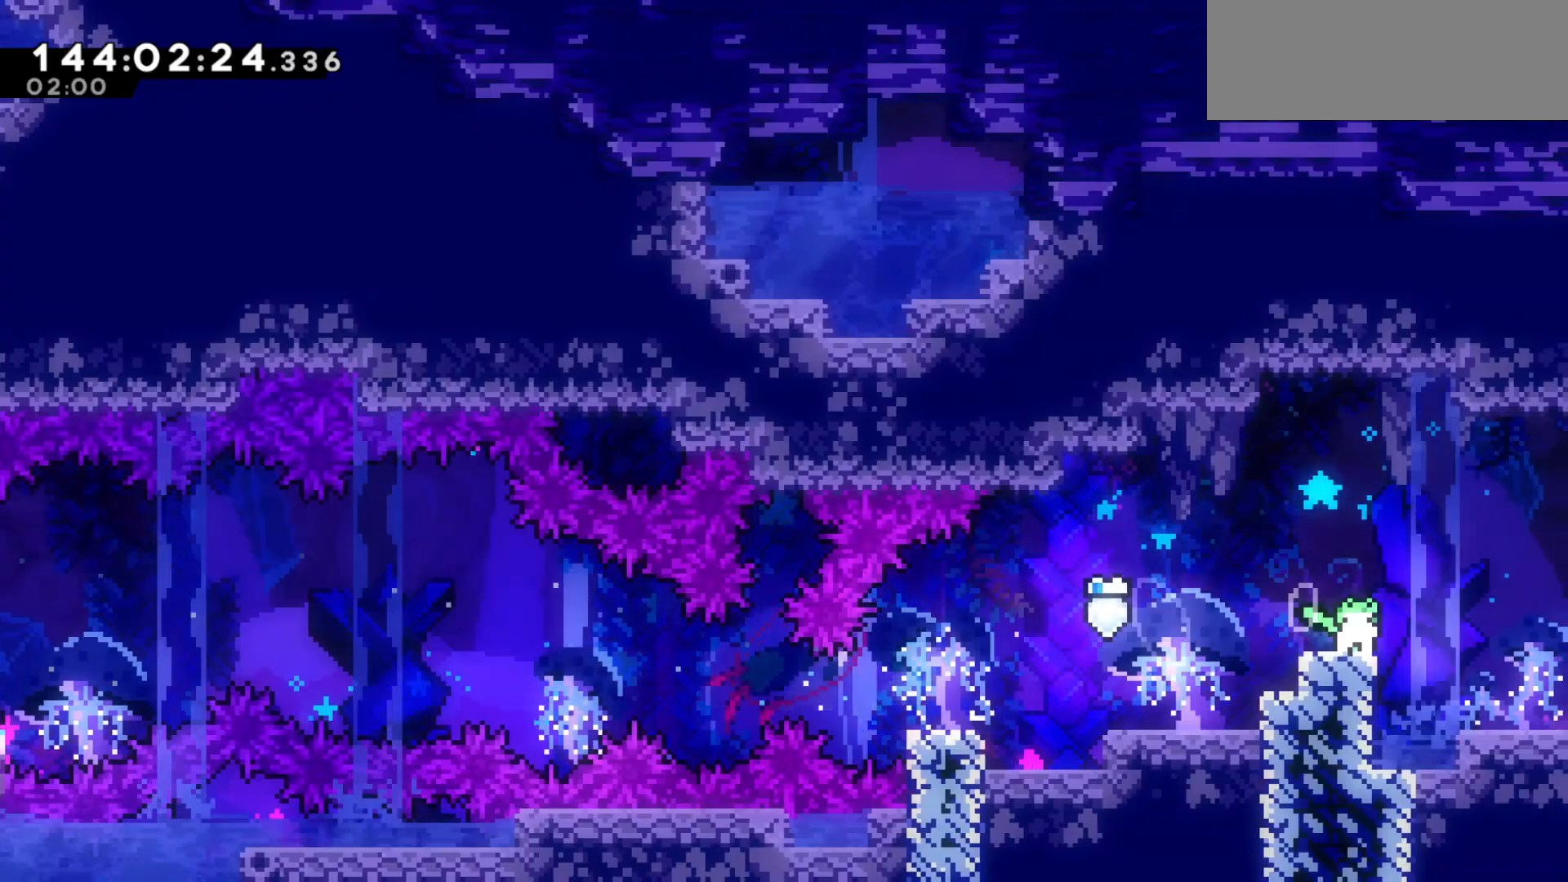
{"keys": ["right"], "events": [[33, "jump2", "down"], [100, "dash", "up"], [100, "jump2", "up"], [233, "down", "up"]]}
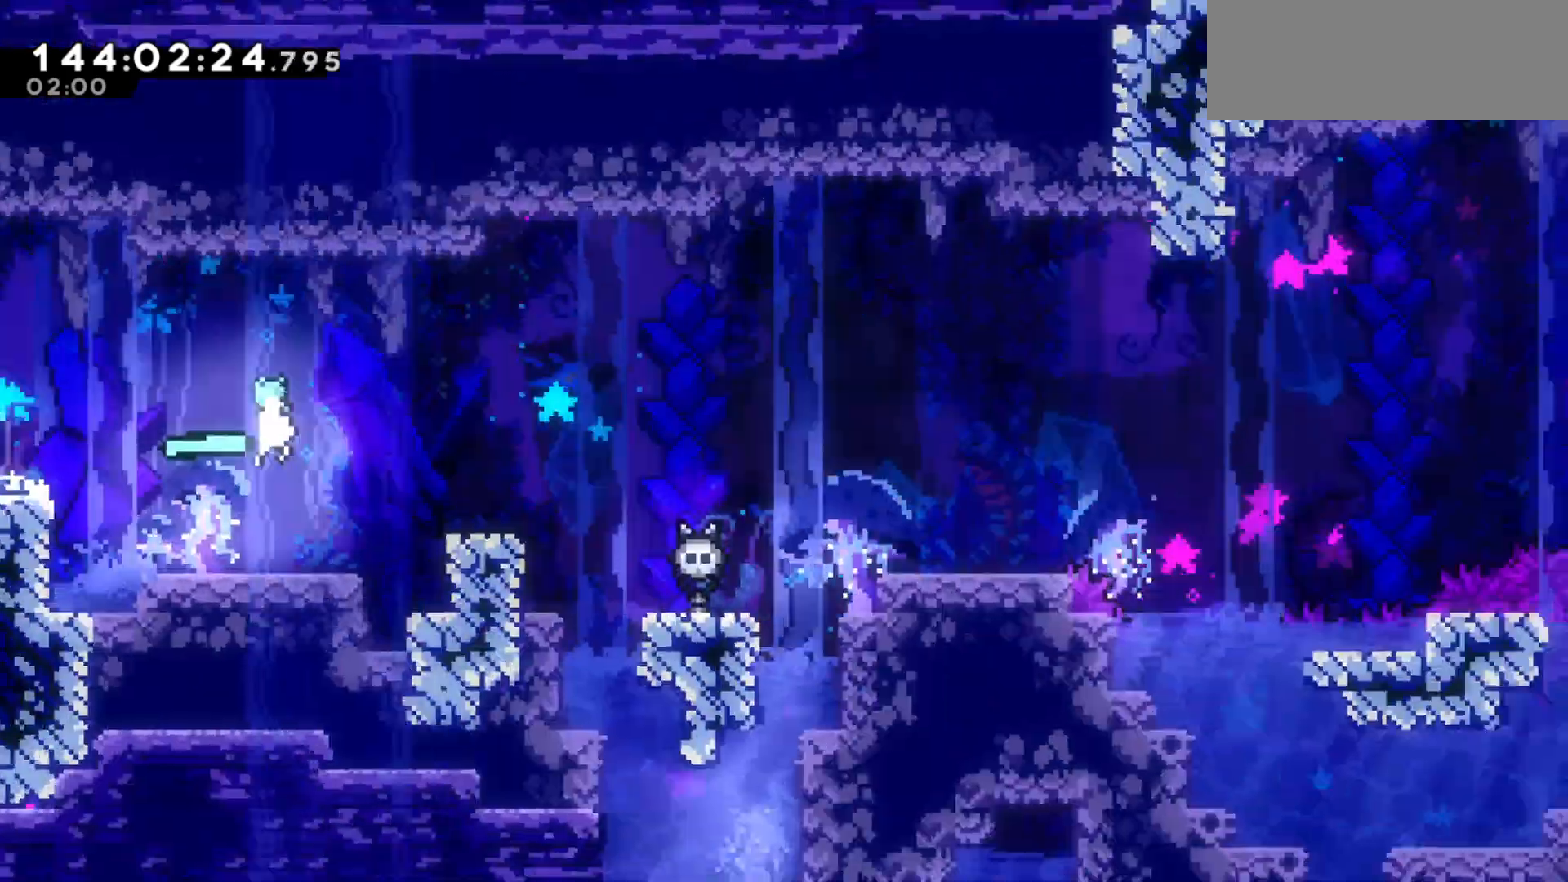
{"keys": ["right"], "events": []}
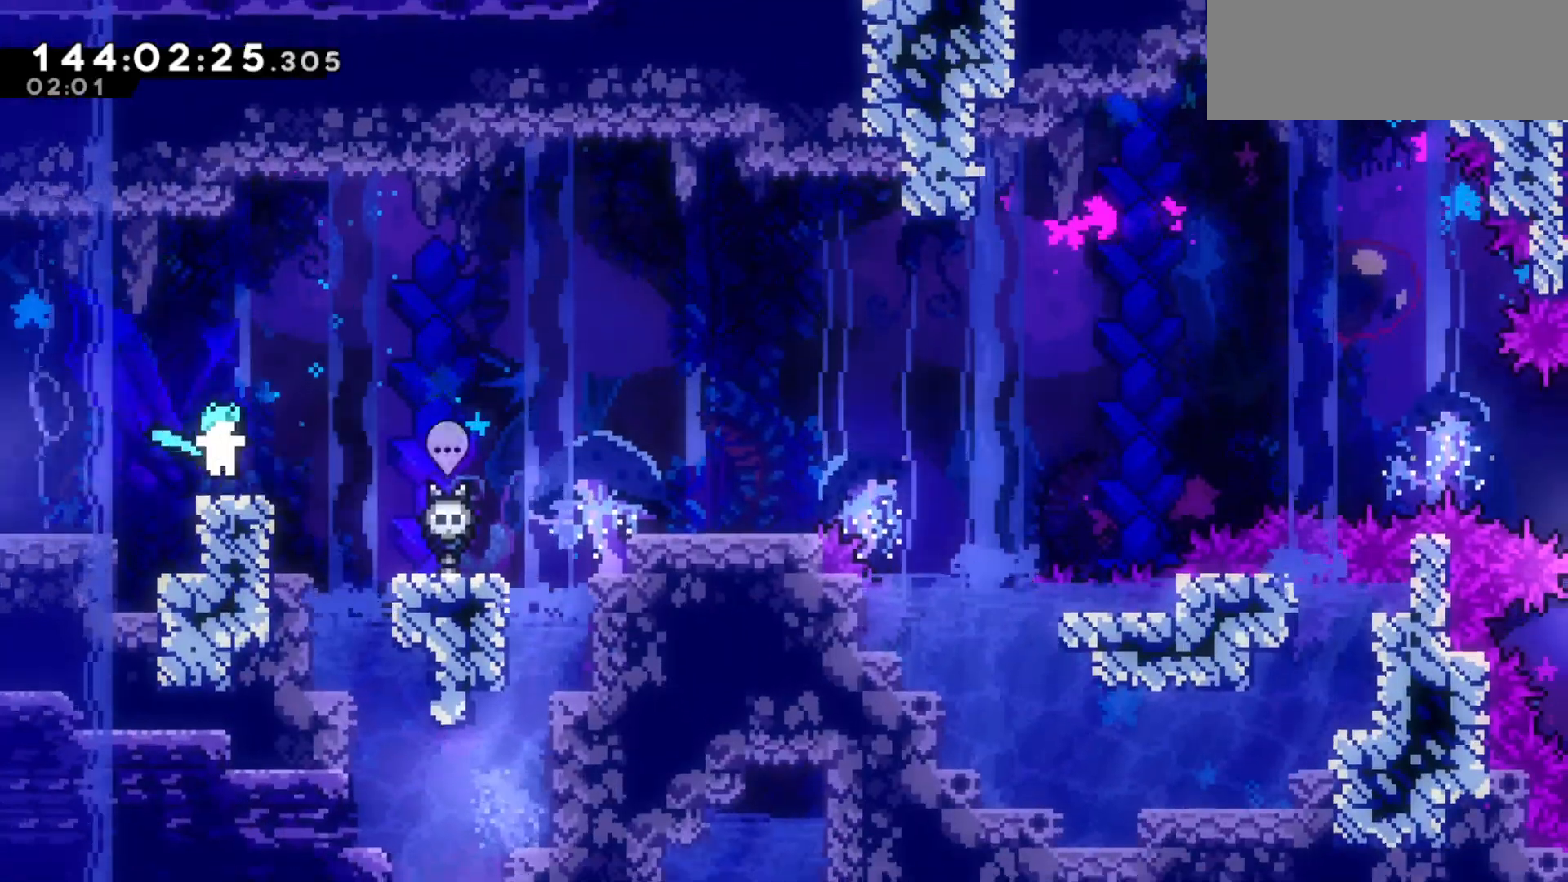
{"keys": ["down"], "events": [[67, "jump2", "down"], [300, "right", "up"], [333, "down", "down"], [333, "jump2", "up"], [400, "dash", "down"], [500, "dash", "up"]]}
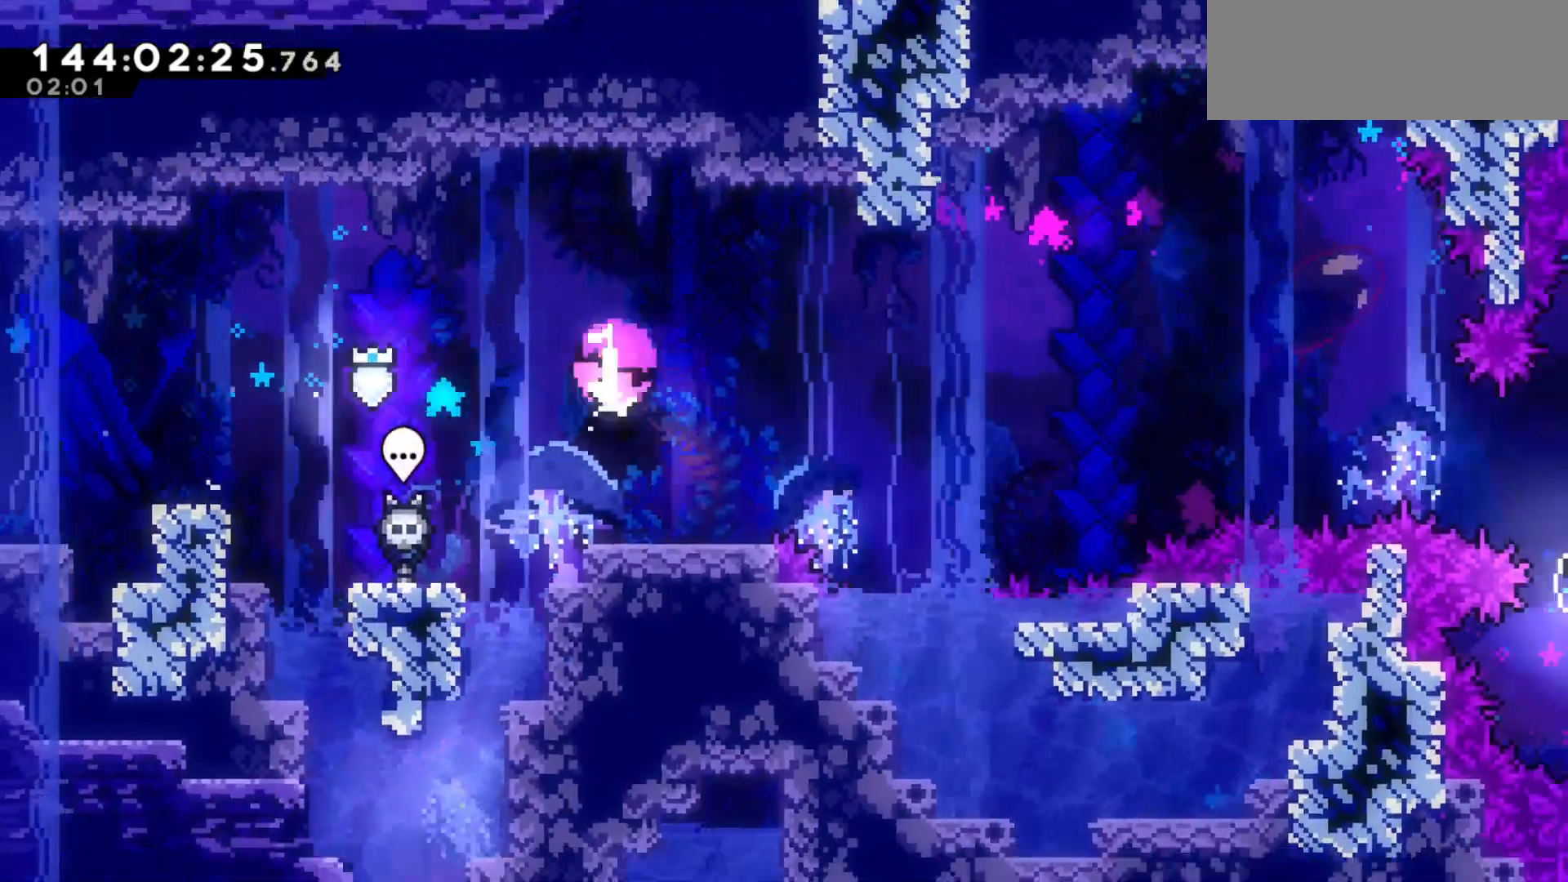
{"keys": ["jump2", "right"], "events": [[100, "right", "down"], [133, "dash", "down"], [233, "dash", "up"], [267, "down", "up"], [367, "jump2", "down"]]}
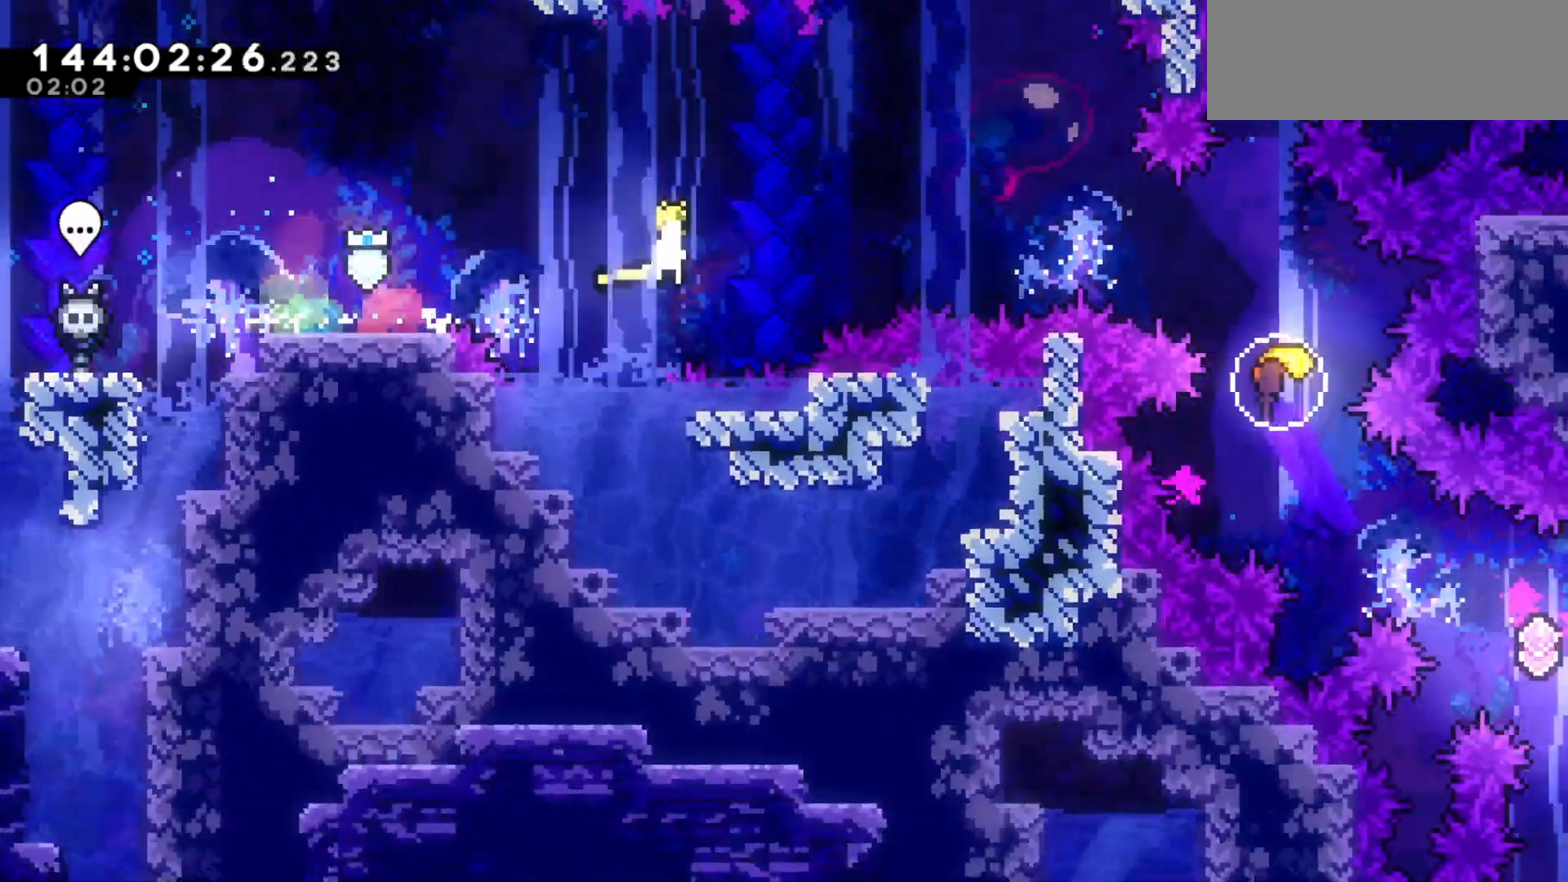
{"keys": [], "events": [[200, "jump2", "up"], [267, "dash", "down"], [367, "dash", "up"], [500, "right", "up"]]}
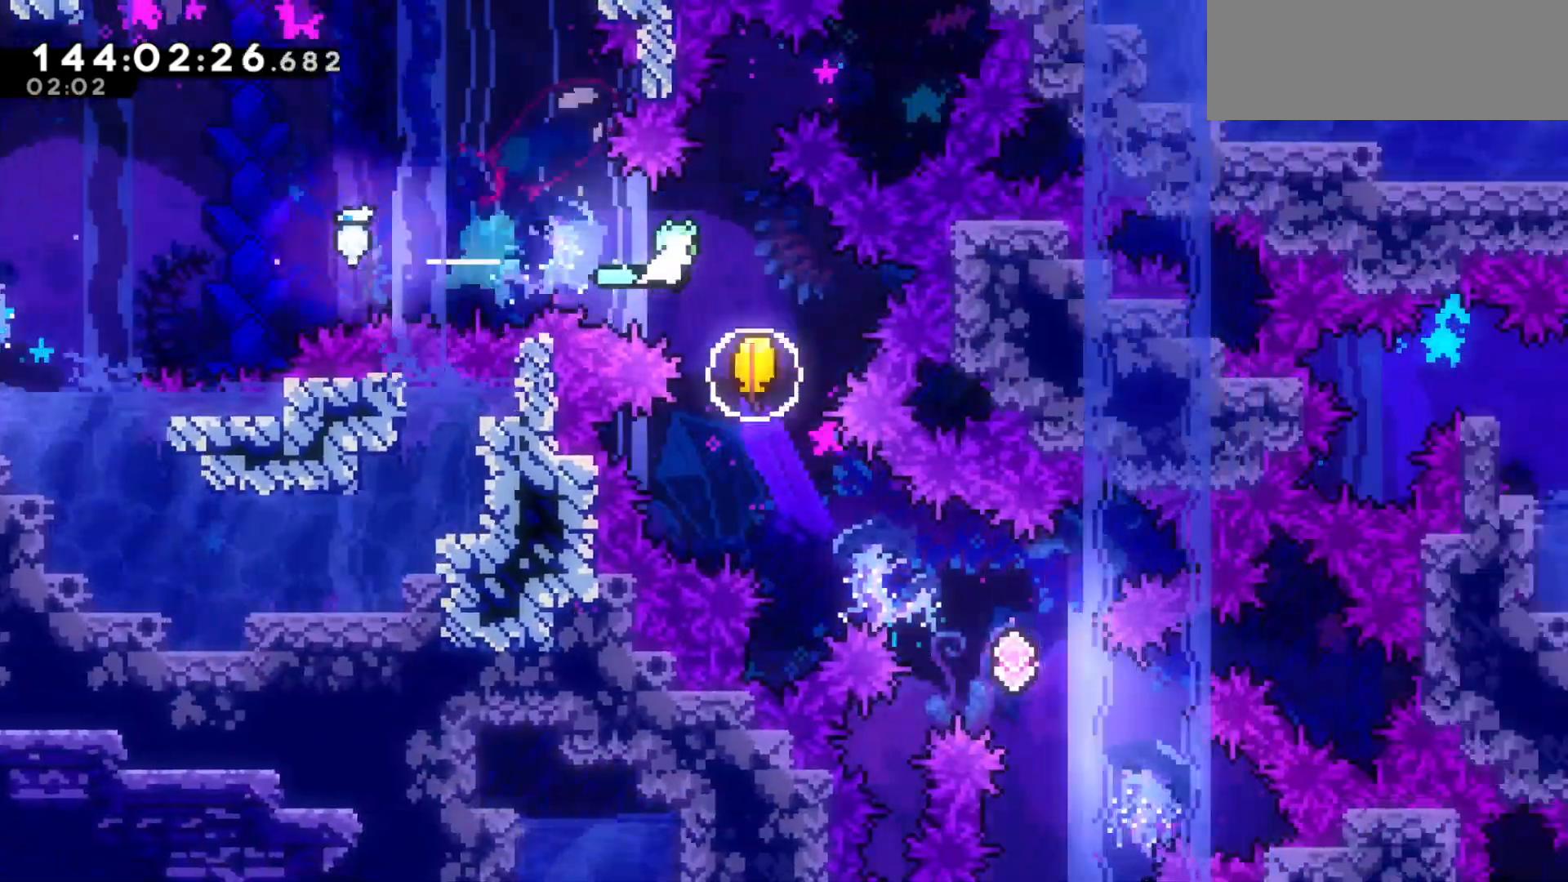
{"keys": ["down"], "events": [[100, "down", "down"], [200, "dash", "down"], [300, "dash", "up"]]}
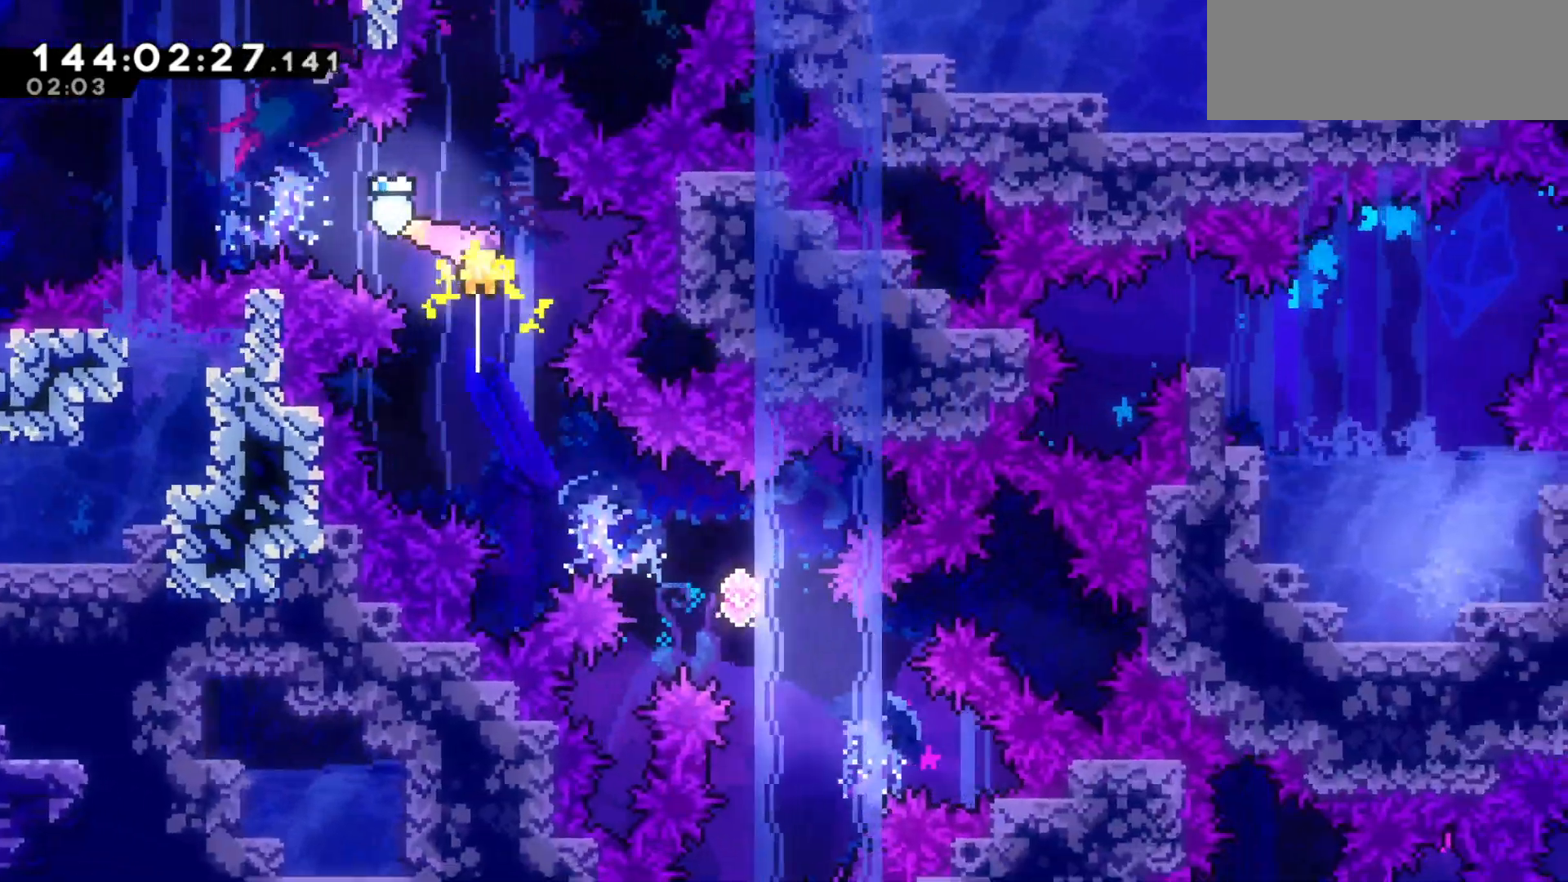
{"keys": ["down", "right"], "events": [[300, "right", "down"]]}
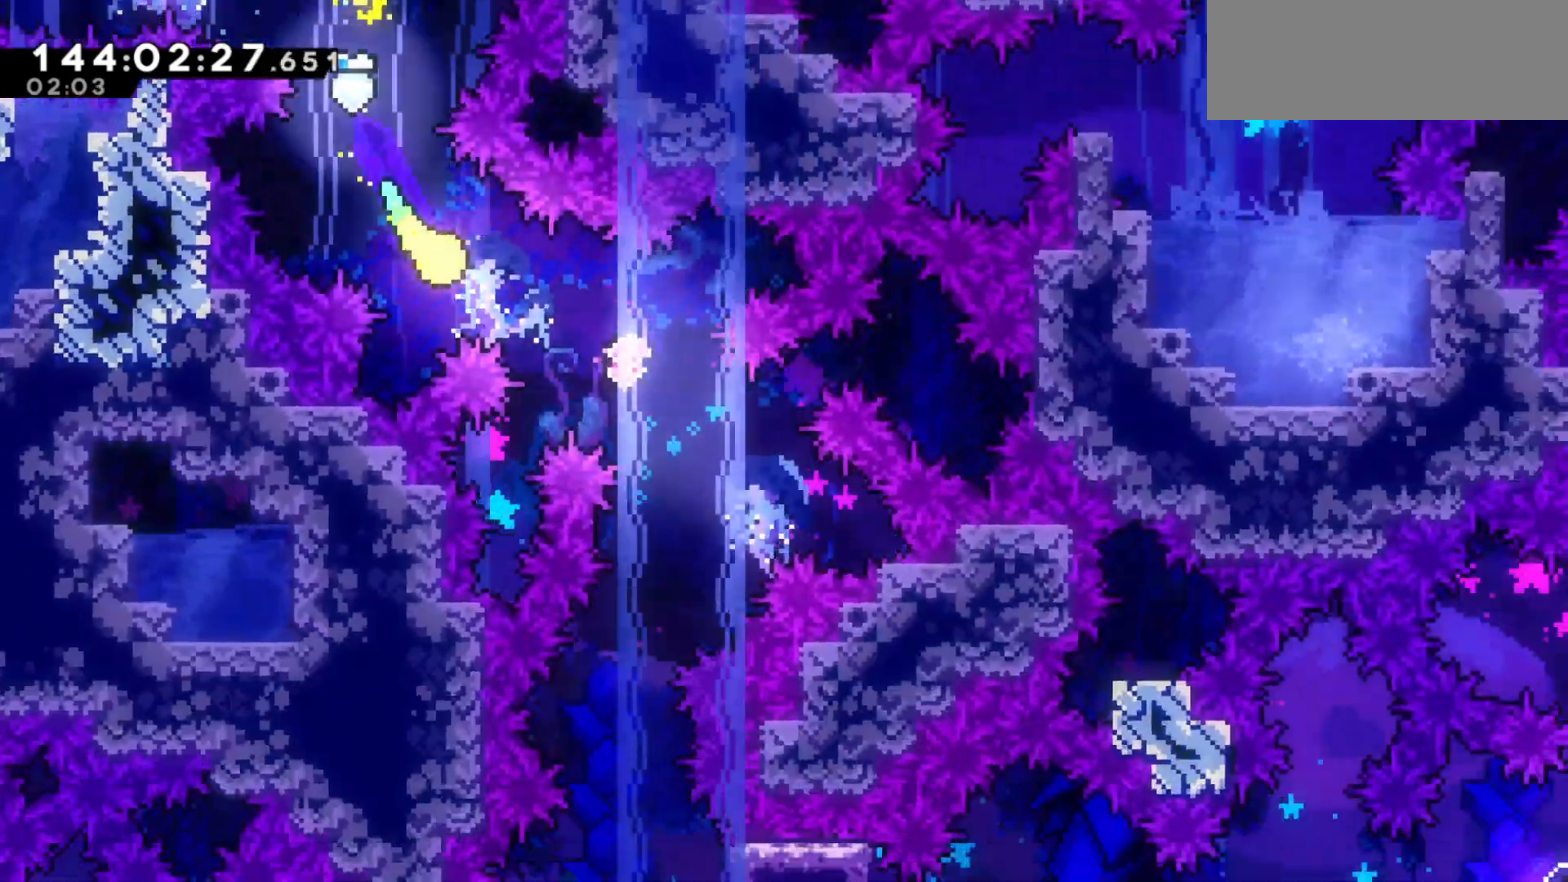
{"keys": ["down"], "events": [[33, "down", "up"], [200, "down", "down"], [267, "right", "up"]]}
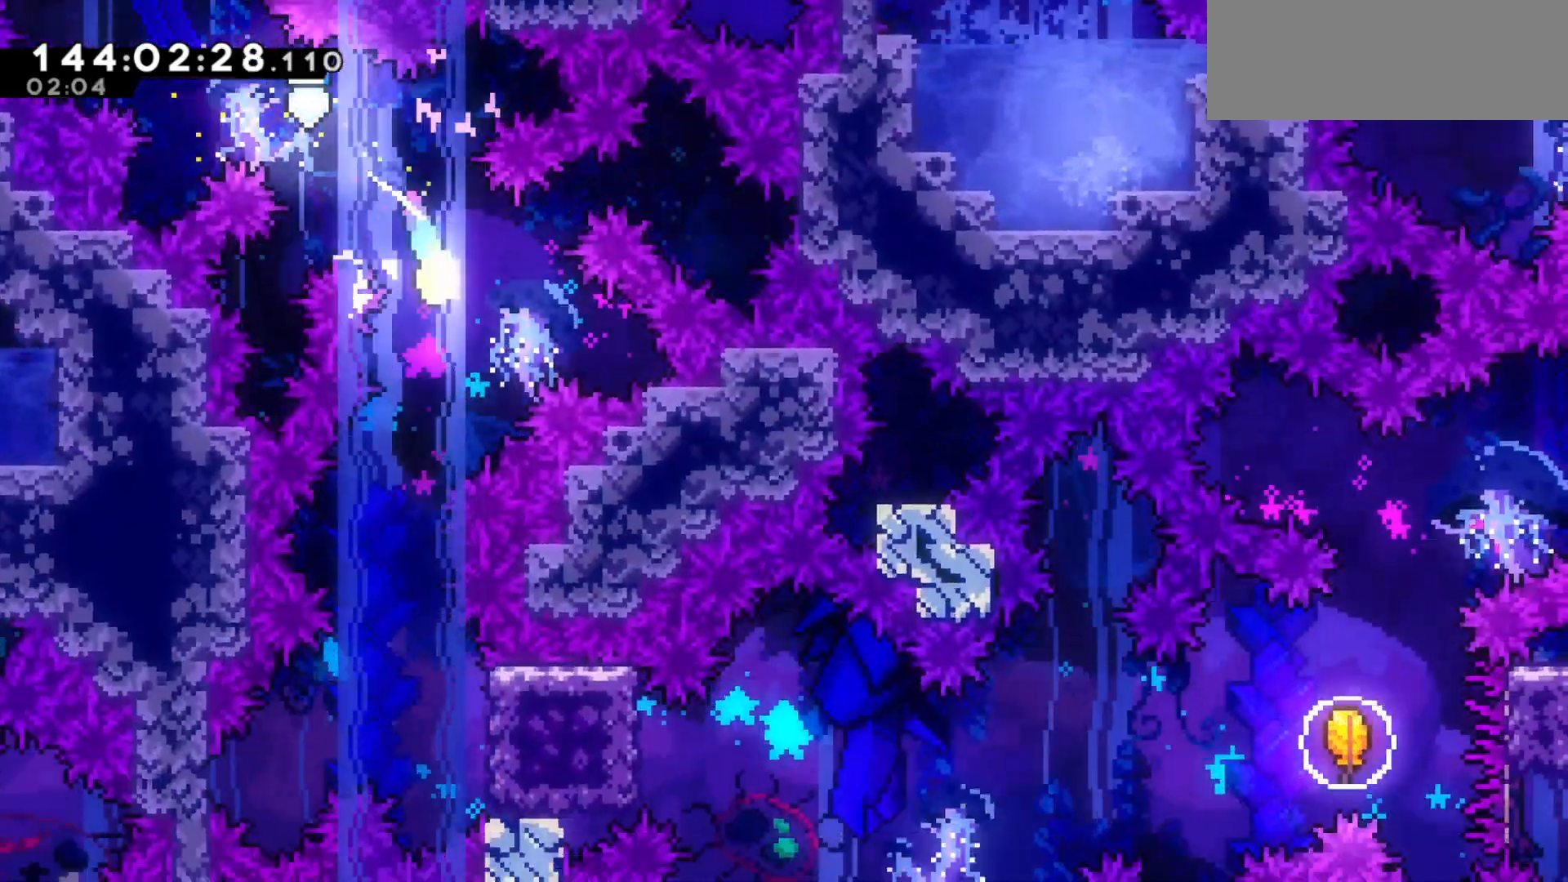
{"keys": ["down"], "events": [[100, "left", "down"], [200, "left", "up"]]}
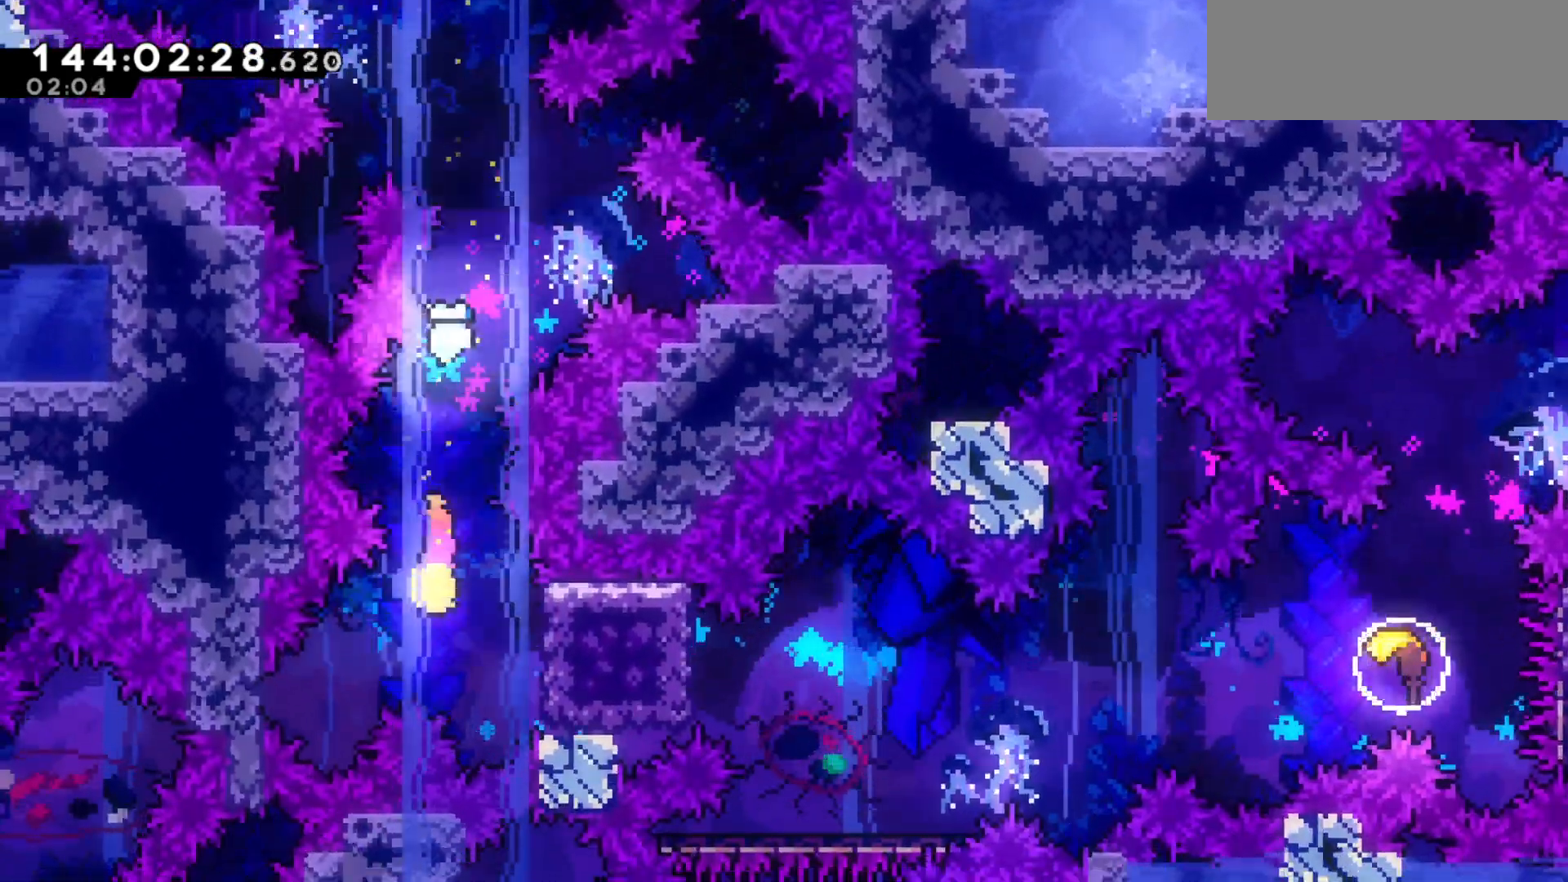
{"keys": [], "events": [[33, "right", "down"], [67, "dash", "down"], [67, "down", "up"], [167, "dash", "up"], [267, "right", "up"]]}
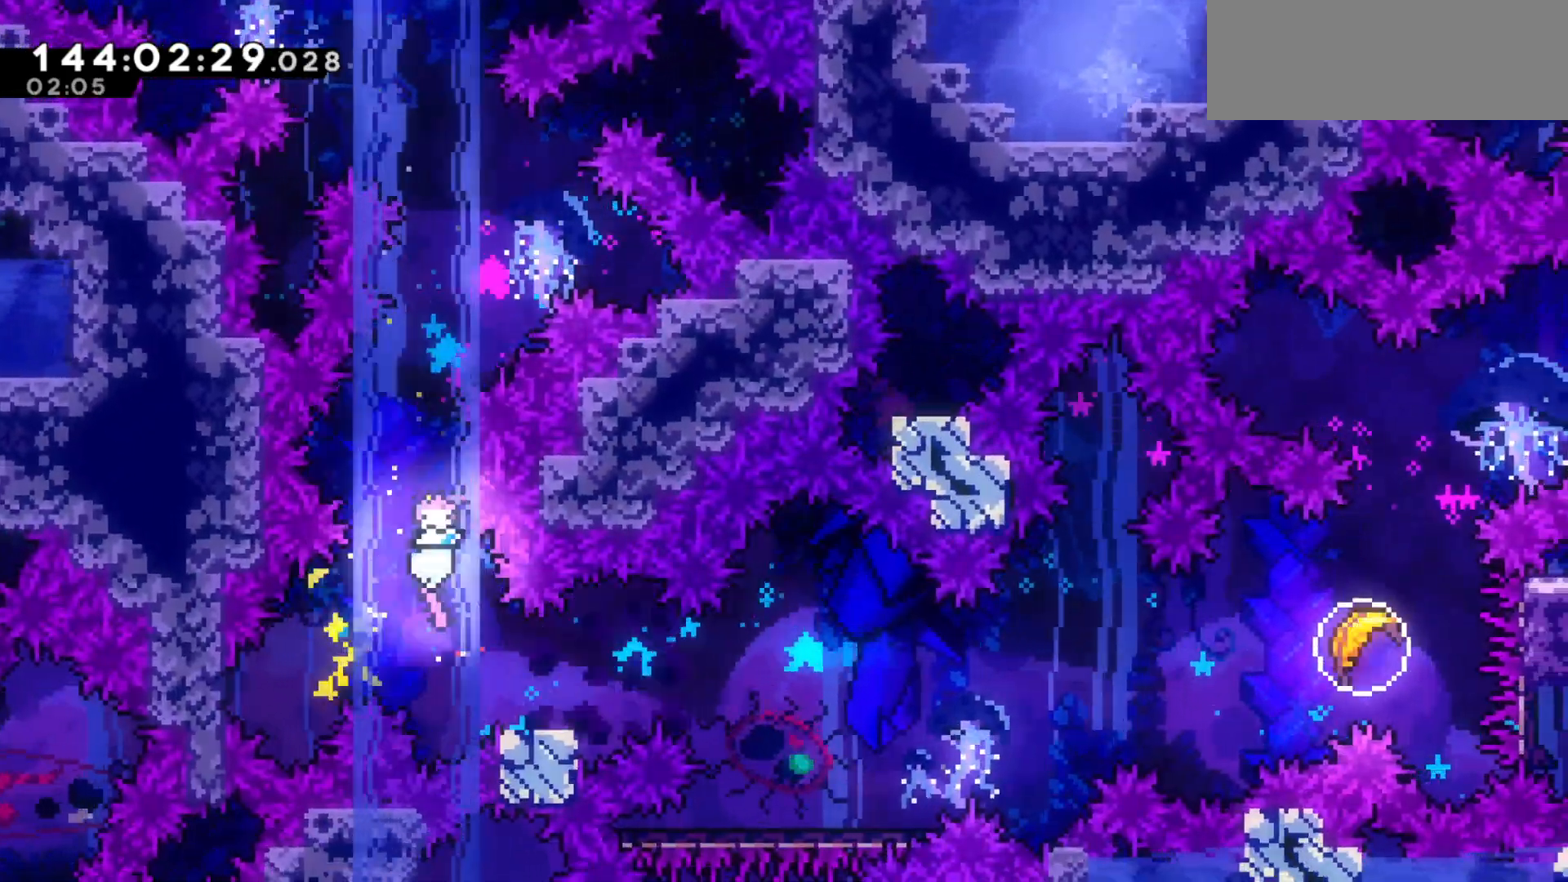
{"keys": ["right"], "events": [[233, "down", "down"], [300, "dash", "down"], [300, "right", "down"], [367, "dash", "up"], [467, "down", "up"]]}
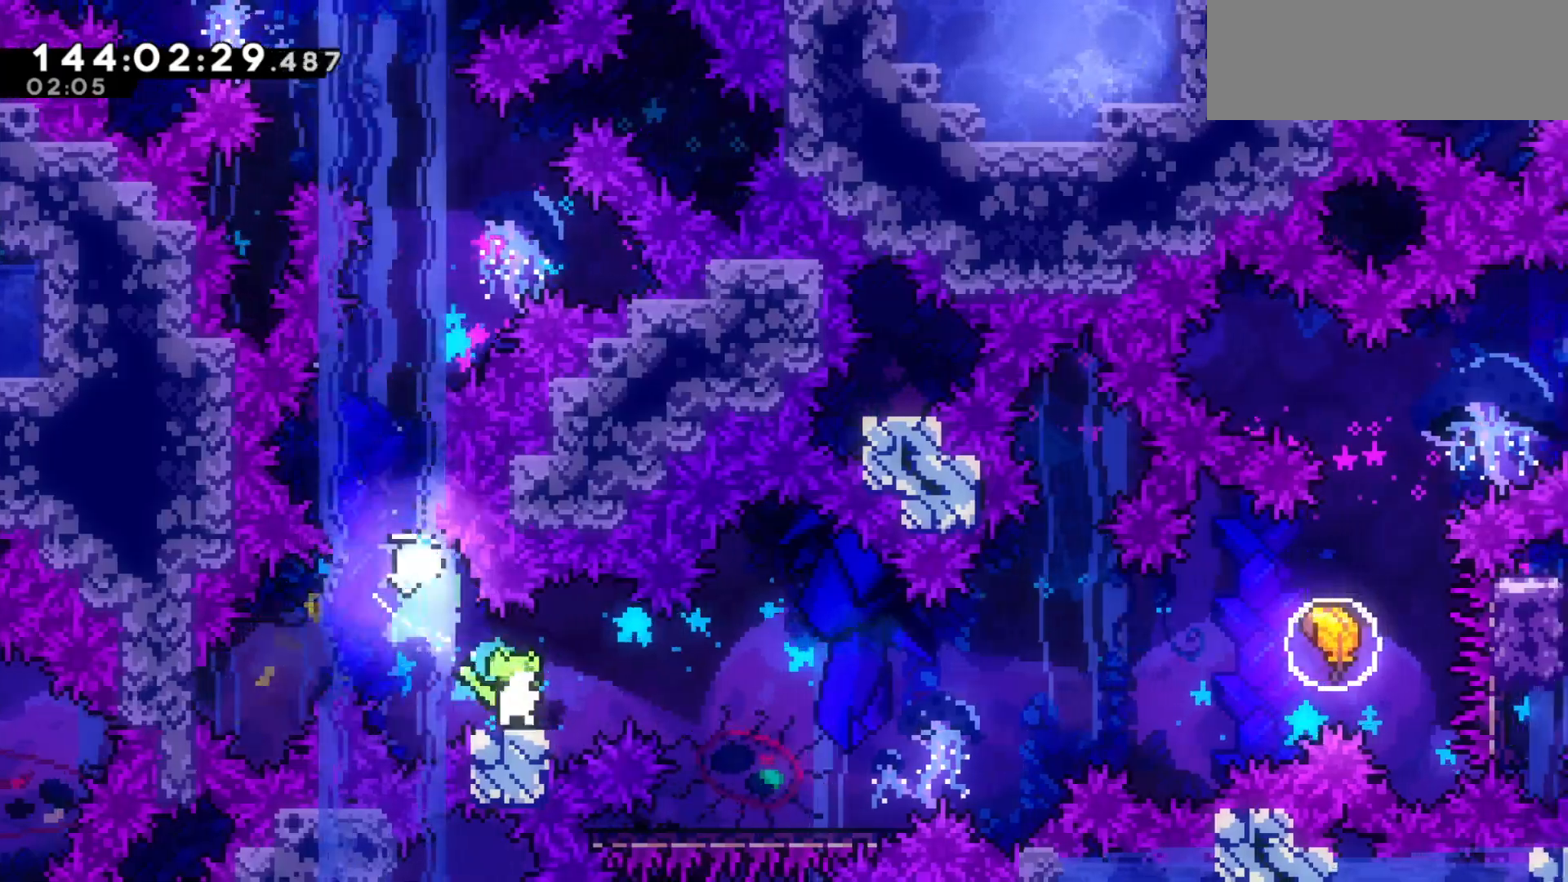
{"keys": ["dash", "right"], "events": [[33, "jump2", "down"], [433, "dash", "down"], [467, "jump2", "up"]]}
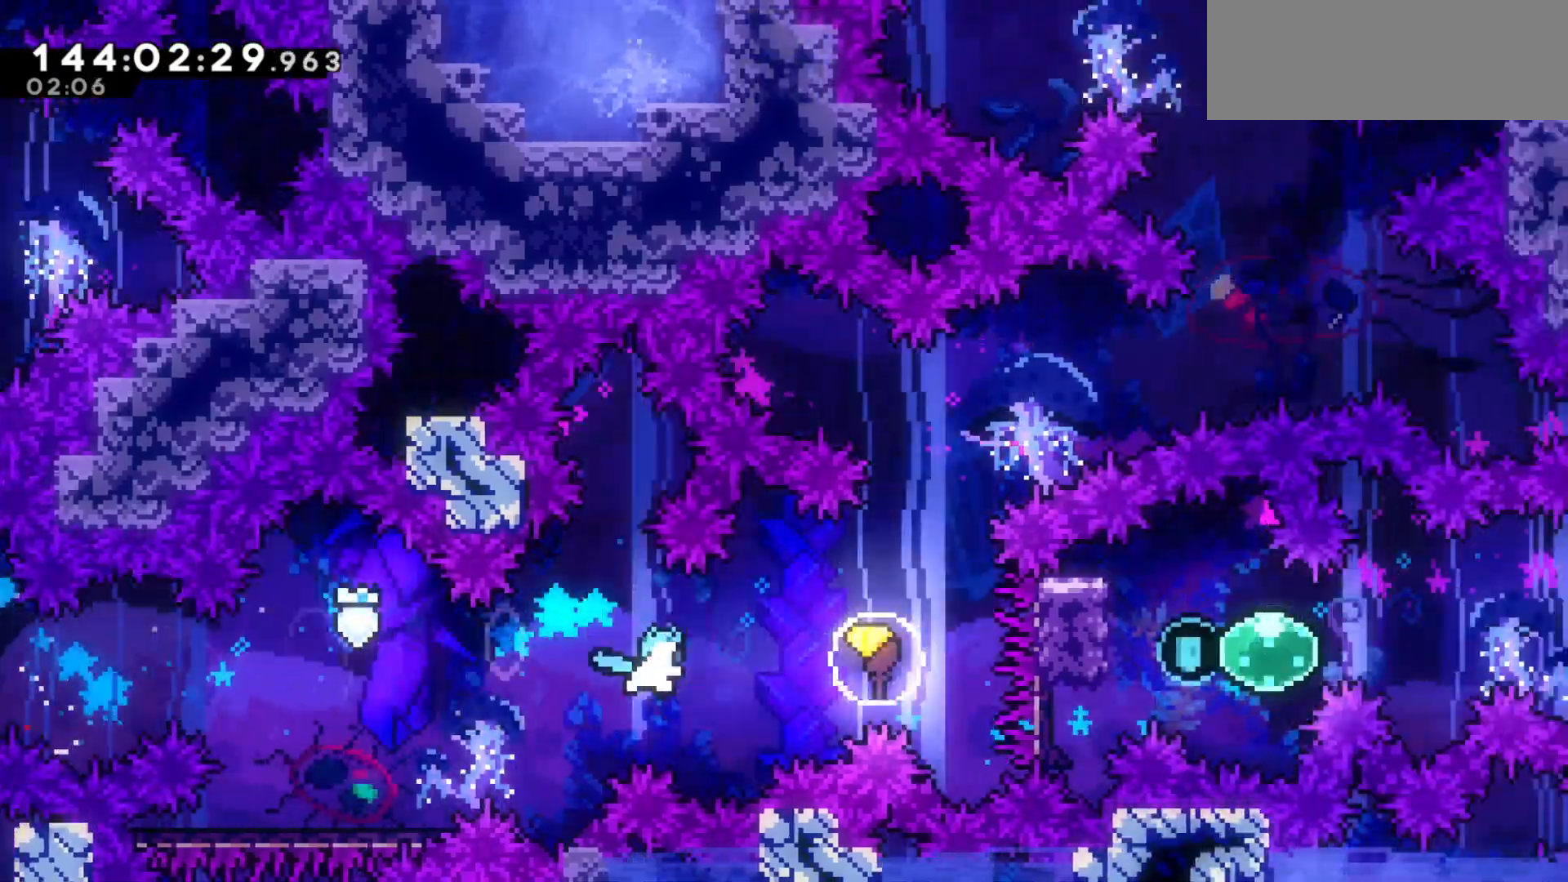
{"keys": ["up"], "events": [[67, "dash", "up"], [167, "right", "up"], [167, "up", "down"]]}
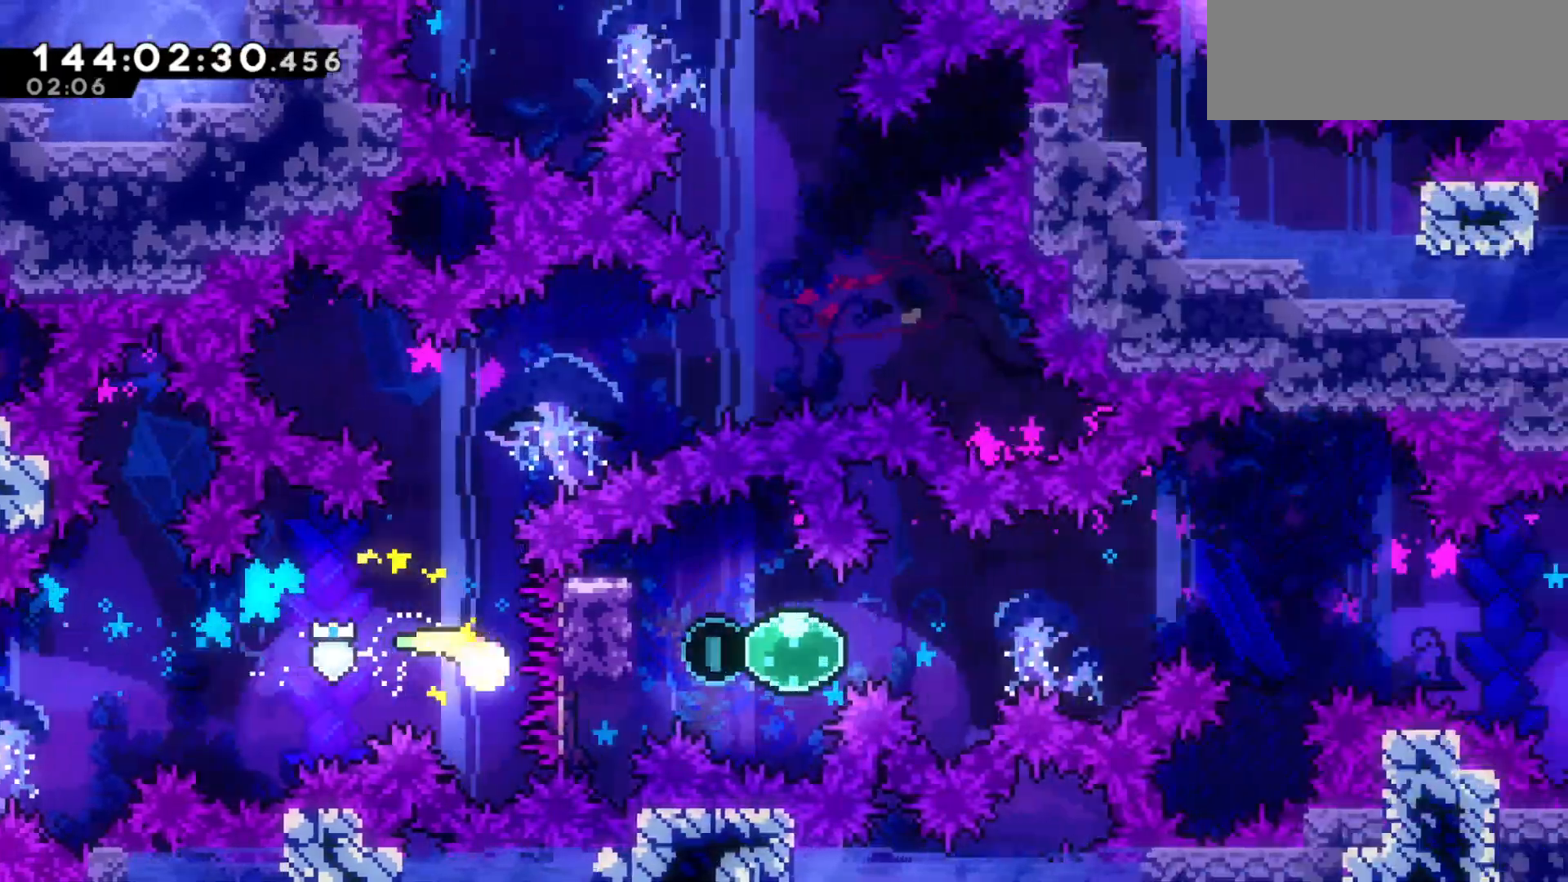
{"keys": ["right"], "events": [[267, "right", "down"], [367, "up", "up"]]}
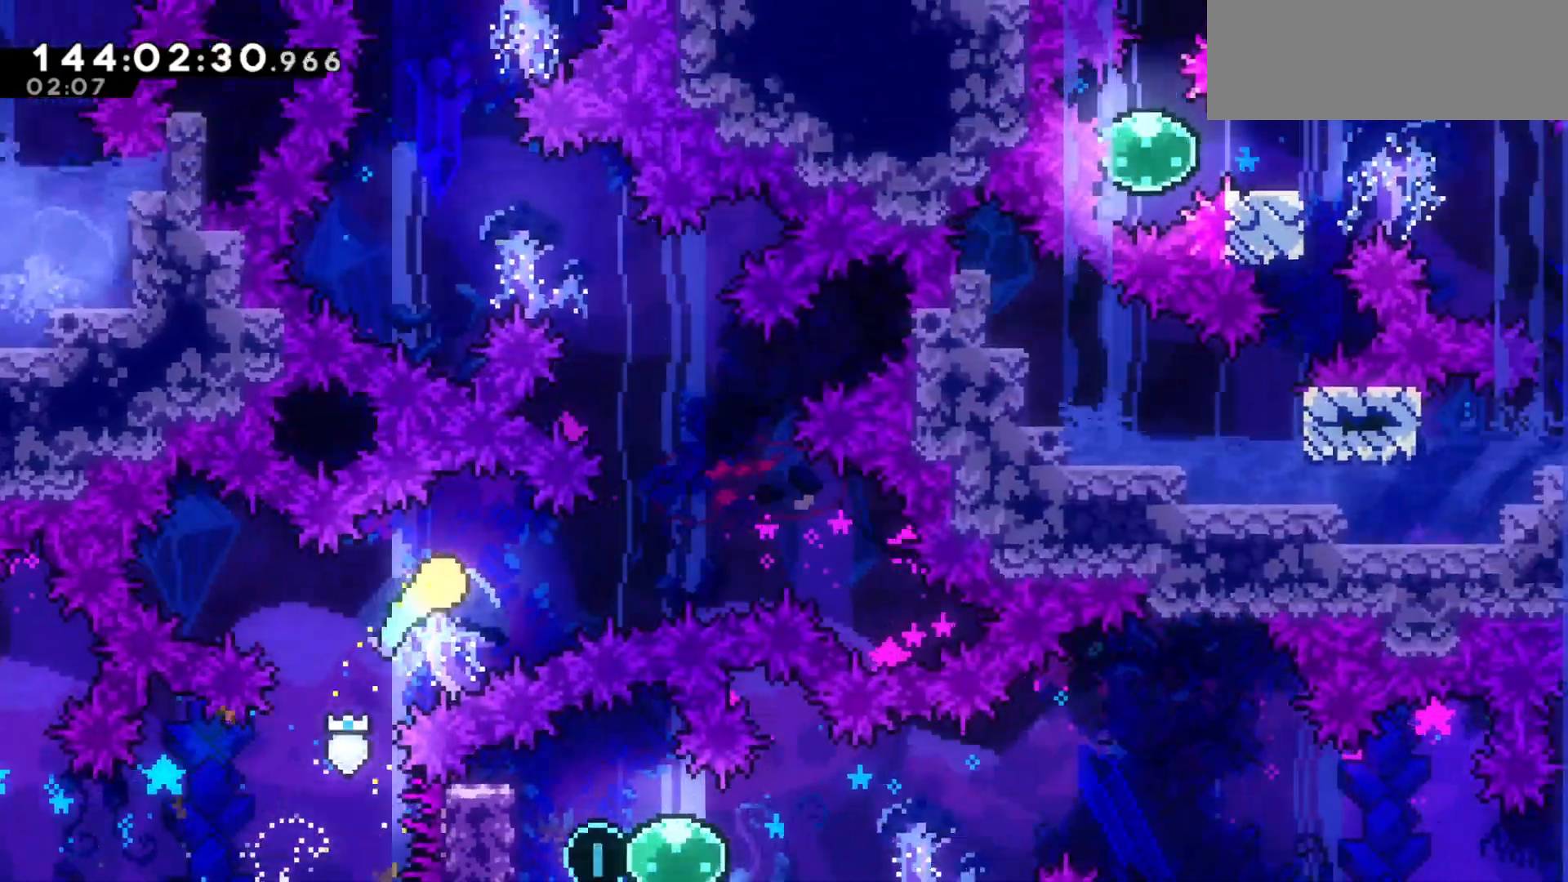
{"keys": ["left", "up"], "events": [[67, "up", "down"], [267, "right", "up"], [400, "left", "down"]]}
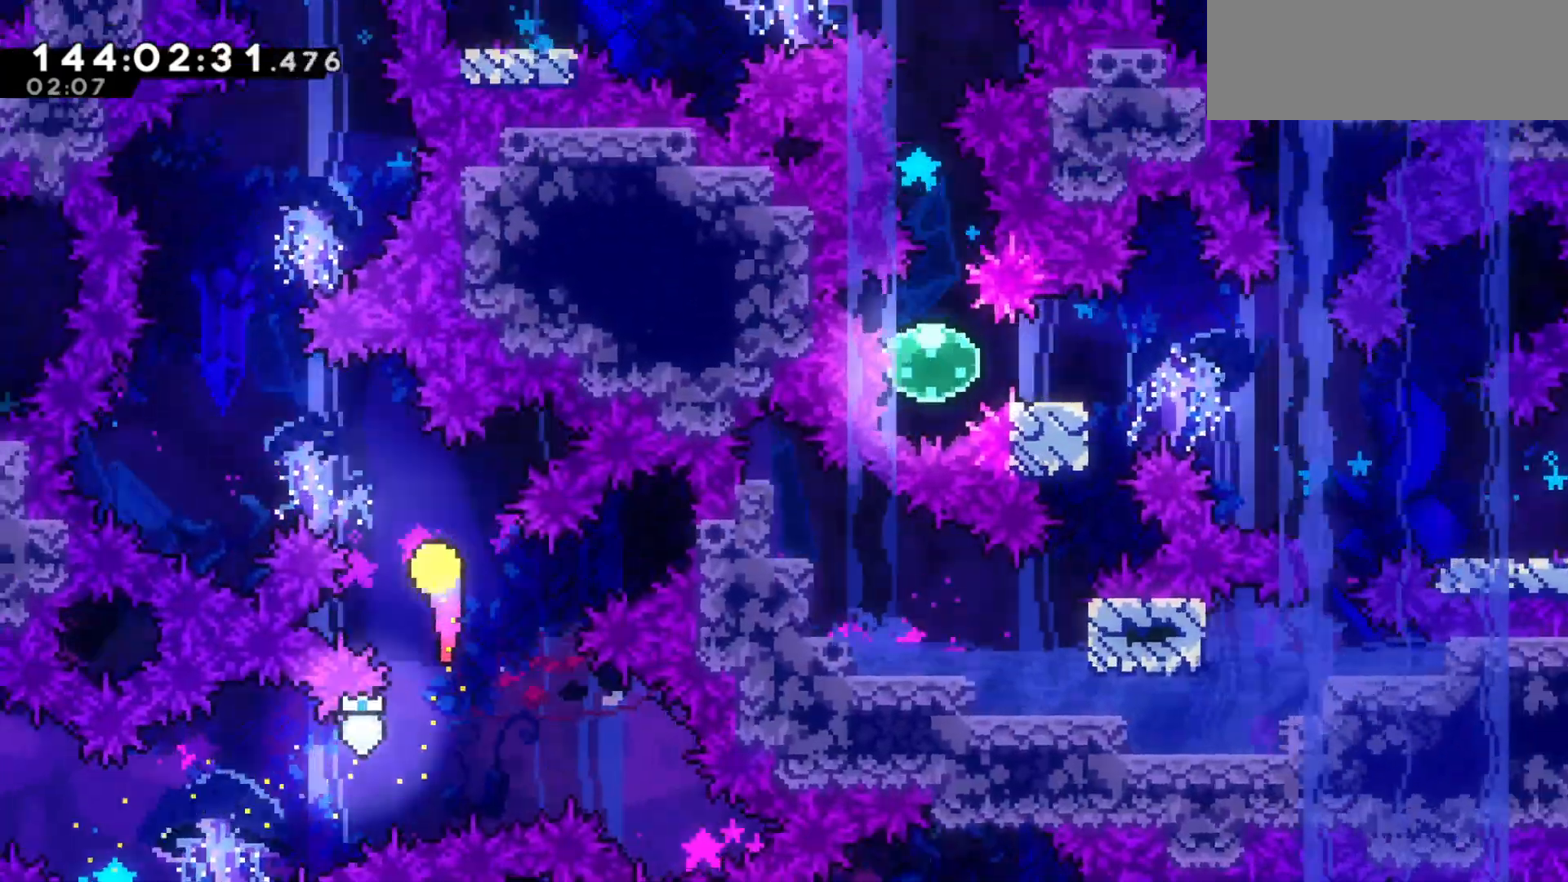
{"keys": ["right", "up"], "events": [[133, "up", "up"], [167, "up", "down"], [267, "left", "up"], [400, "right", "down"]]}
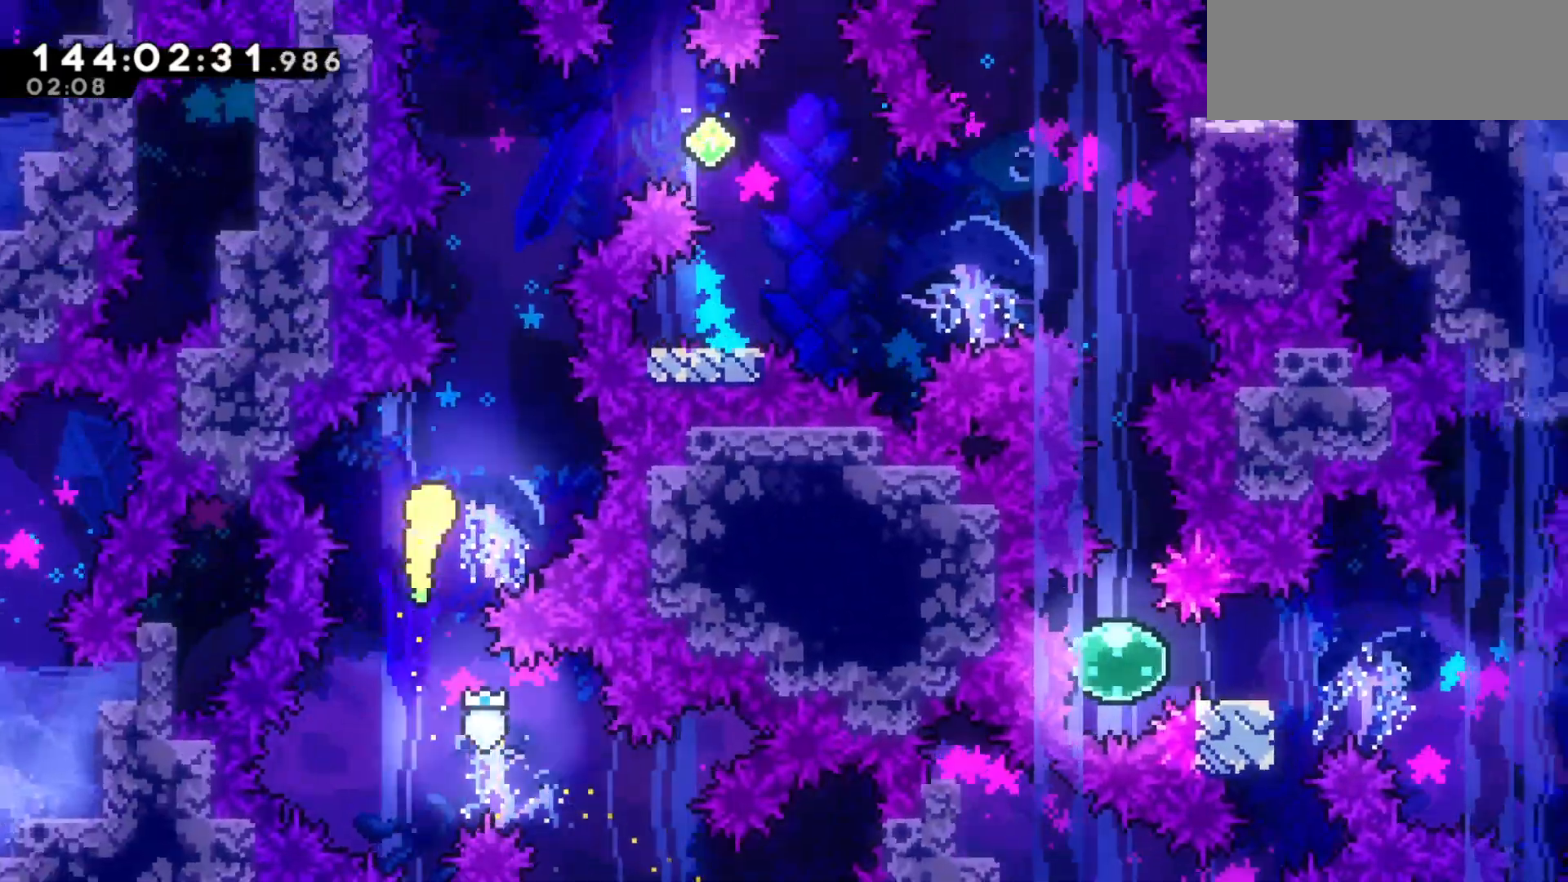
{"keys": ["dash", "right"], "events": [[67, "right", "up"], [367, "right", "down"], [367, "up", "up"], [467, "dash", "down"]]}
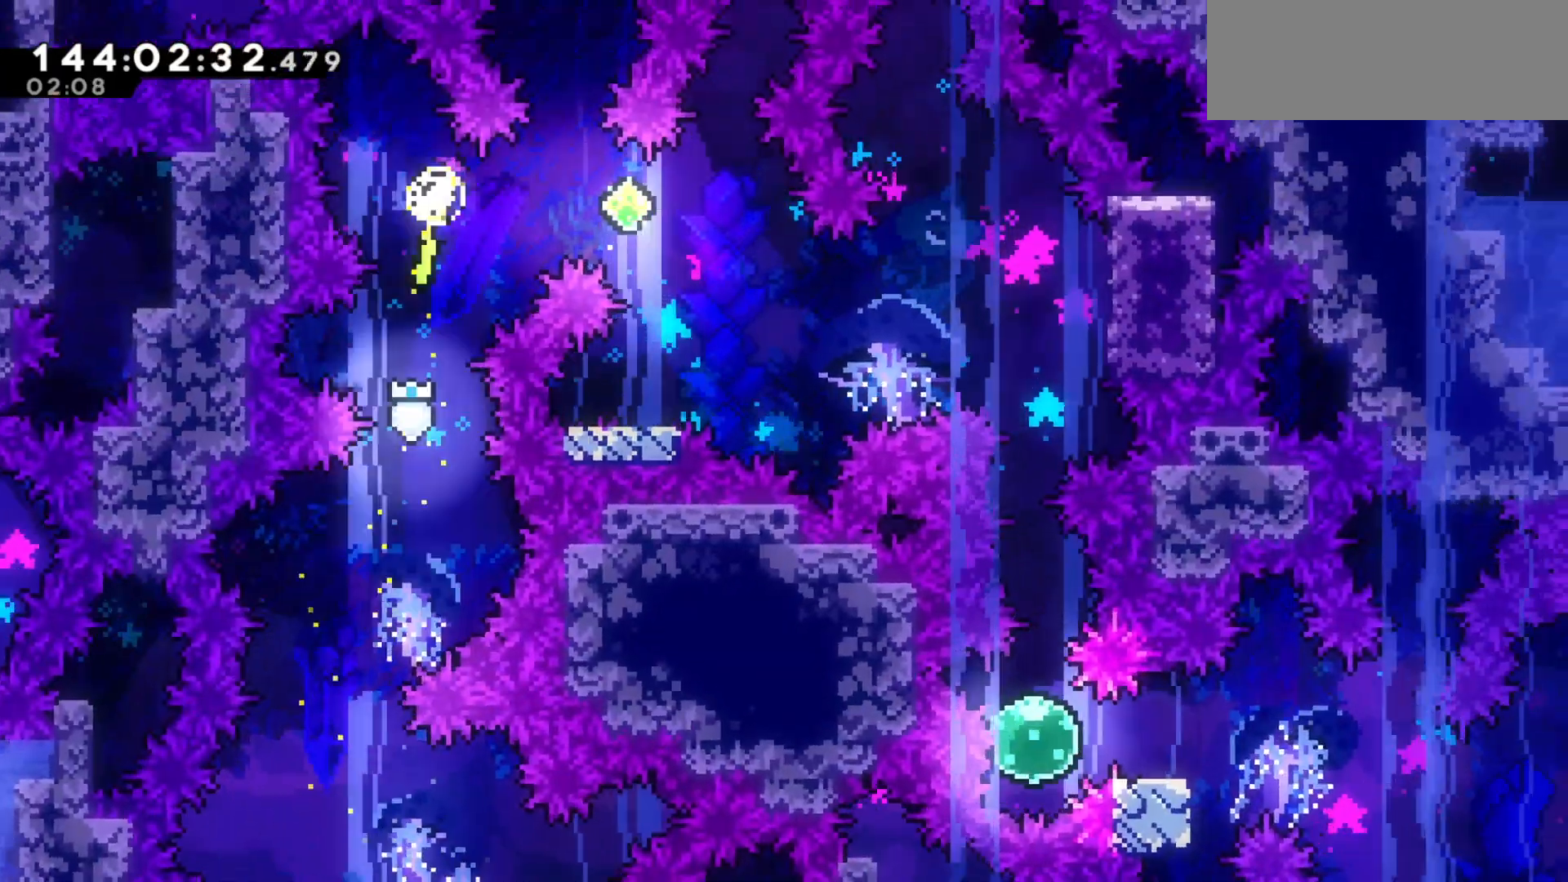
{"keys": ["down", "left"], "events": [[100, "dash", "up"], [267, "right", "up"], [467, "left", "down"], [500, "down", "down"]]}
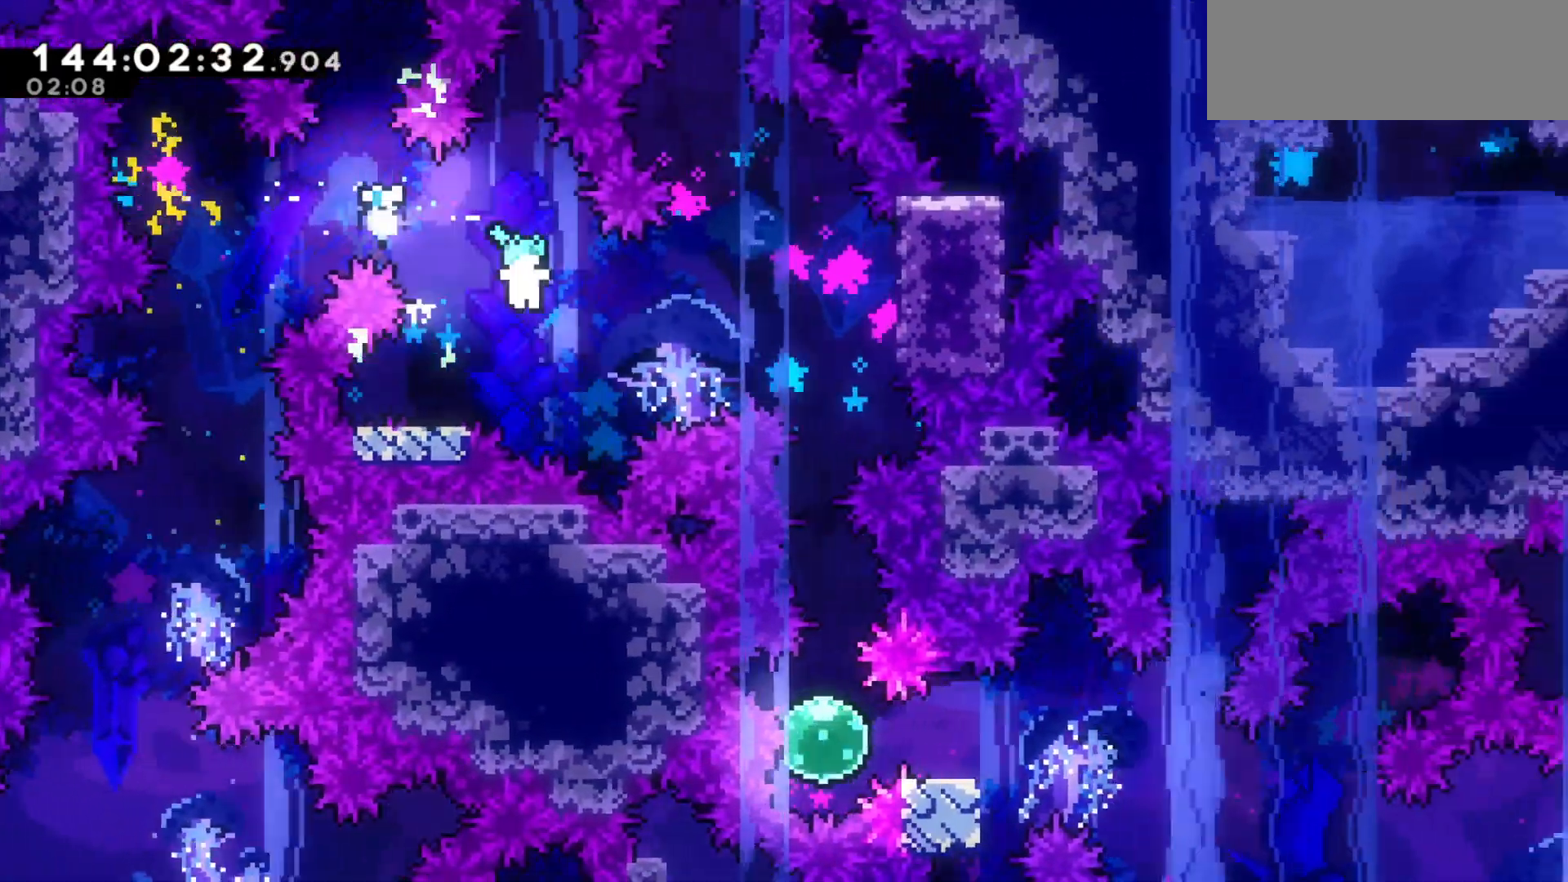
{"keys": ["dash", "right"], "events": [[33, "dash", "down"], [133, "dash", "up"], [167, "left", "up"], [167, "right", "down"], [200, "down", "up"], [233, "jump2", "down"], [467, "dash", "down"], [500, "jump2", "up"]]}
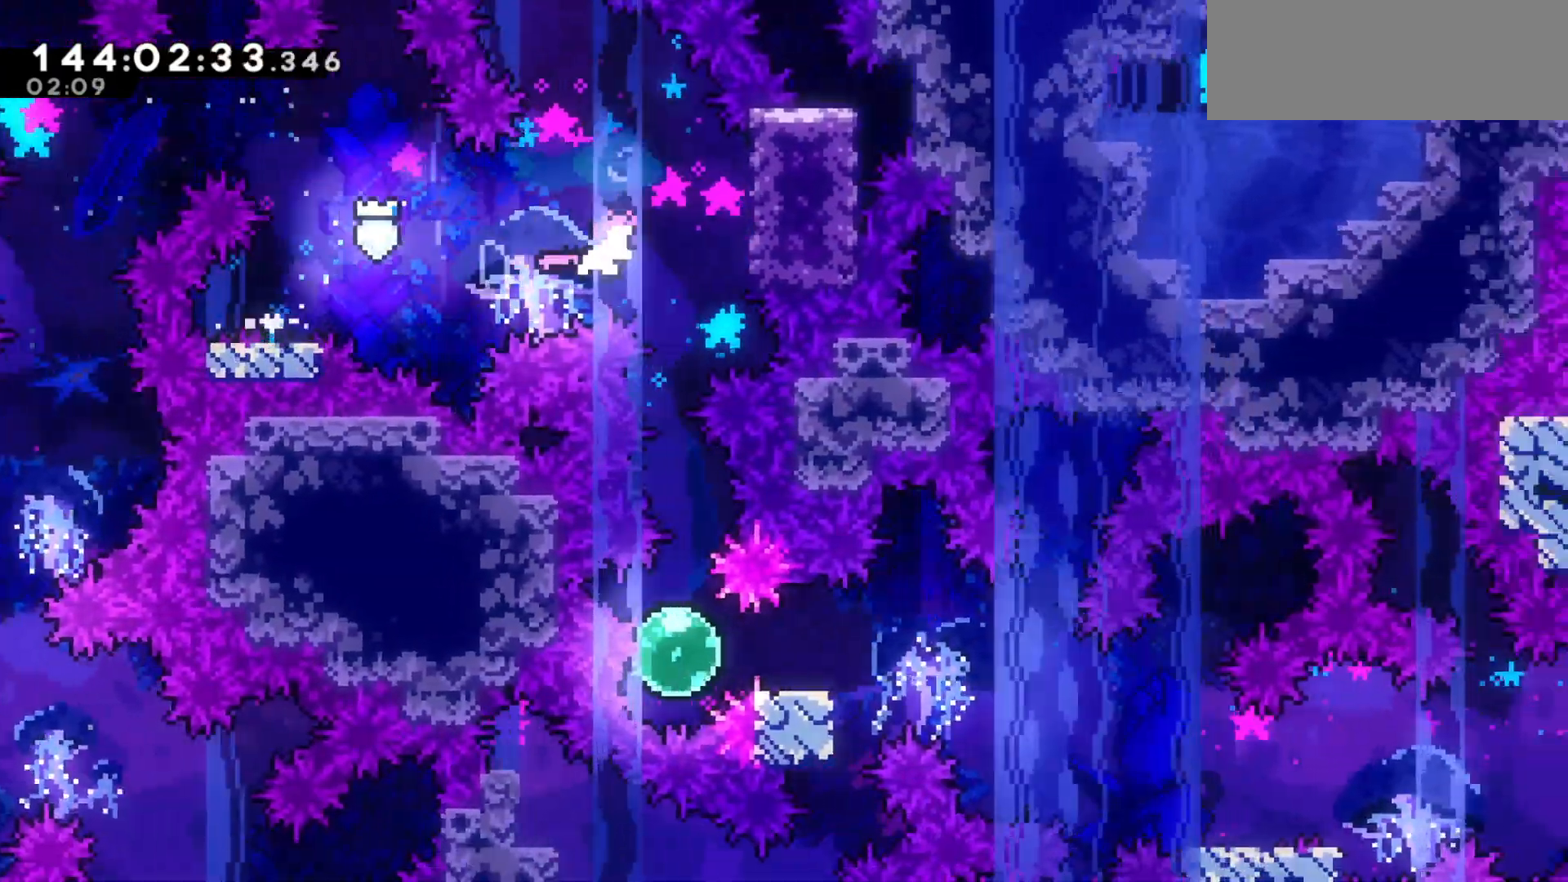
{"keys": [], "events": [[100, "dash", "up"], [200, "right", "up"]]}